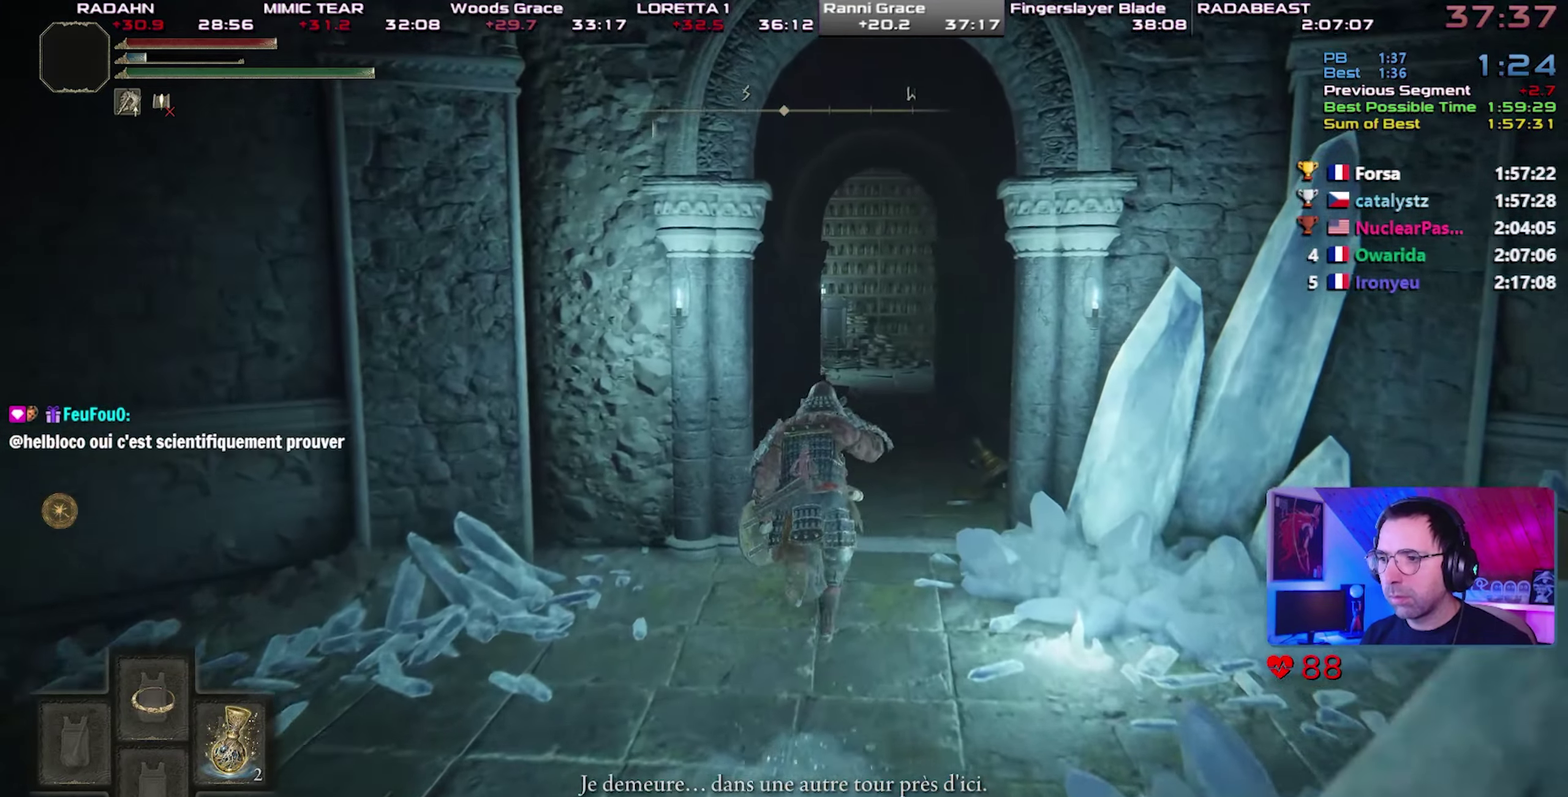
Gameplay with a controller (PlayStation layout); each line is a JSON object with the inputs held at the frame after it. "button_events" lists button changes between this image and that frame as [ms after this image, input, new state], when the widget could be followed in between (sticks are given only as held states). This overlay highlights the sticks when they move; stick clicks (L3 R3) are not distinguishable. This document gives stick clicks only as held states, not as events.
{"buttons": ["CIRCLE", "TRIANGLE"], "left_stick": "up-right", "right_stick": "center", "button_events": []}
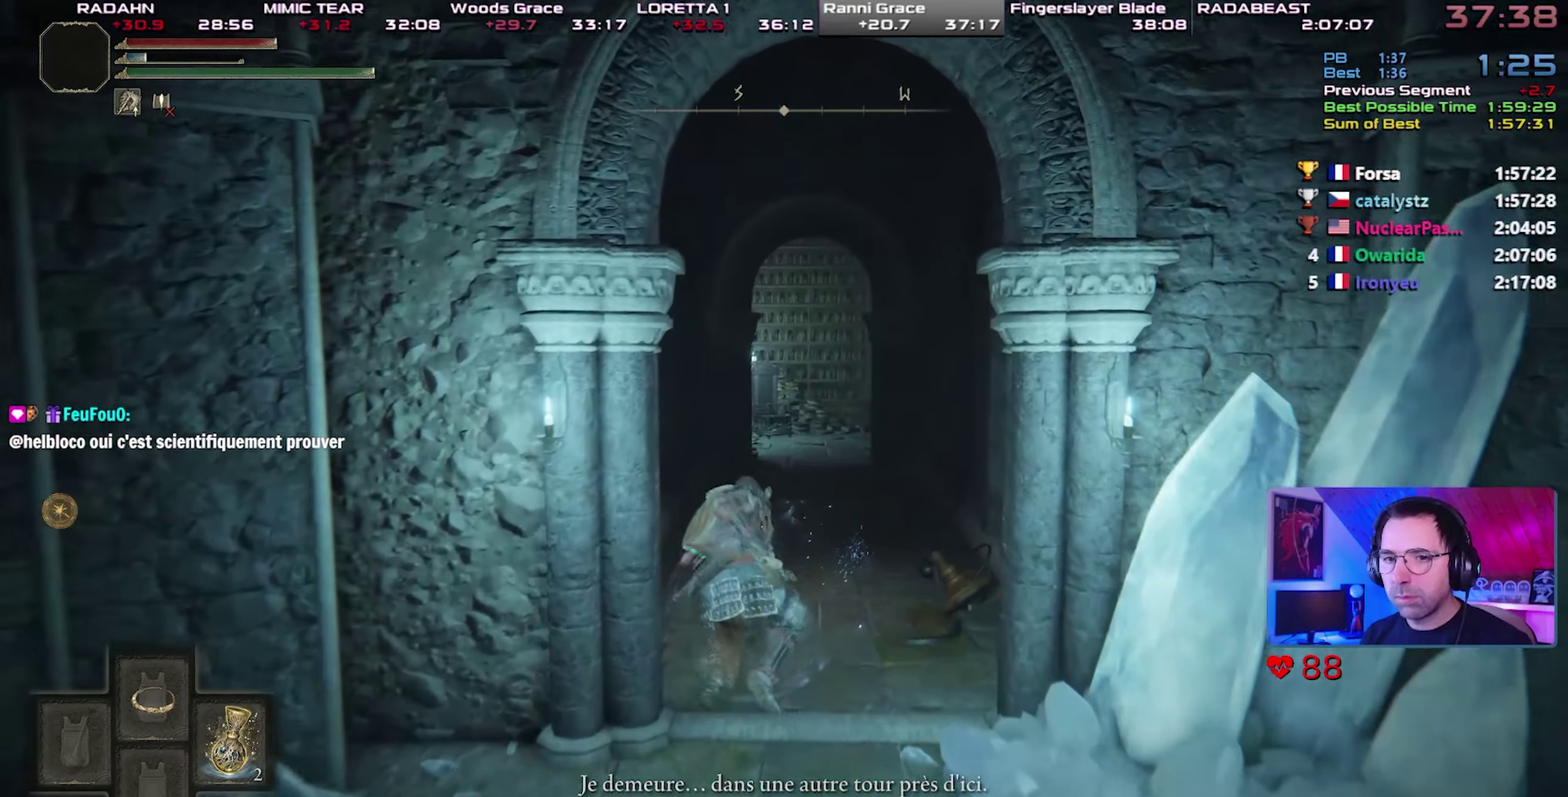
{"buttons": [], "left_stick": "up", "right_stick": "center", "button_events": [[133, "TRIANGLE", "up"], [267, "CIRCLE", "up"]]}
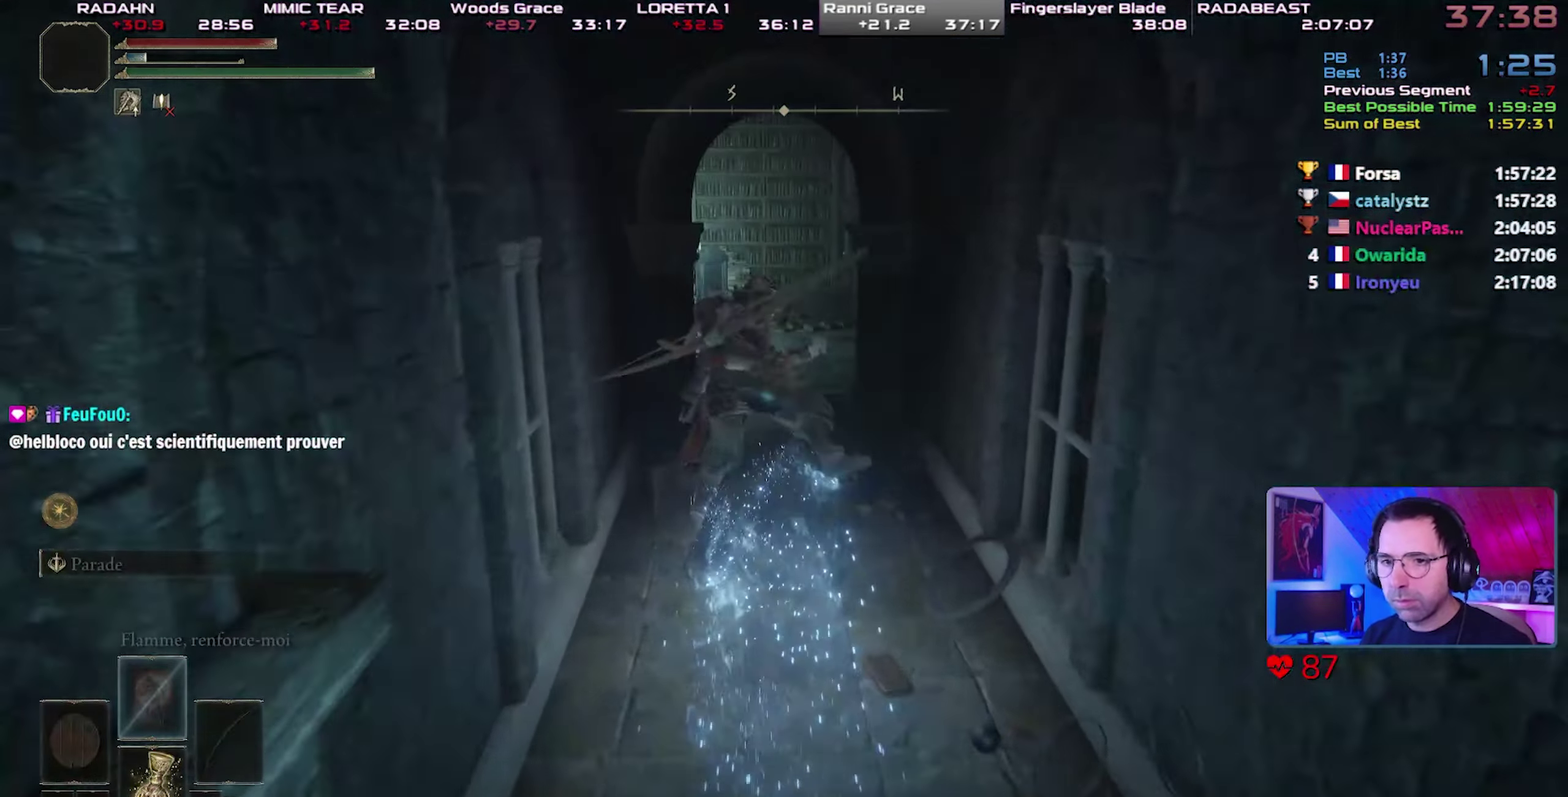
{"buttons": [], "left_stick": "up", "right_stick": "center", "button_events": [[167, "CIRCLE", "down"], [233, "CIRCLE", "up"], [300, "CIRCLE", "down"], [367, "CIRCLE", "up"], [433, "CIRCLE", "down"], [500, "CIRCLE", "up"]]}
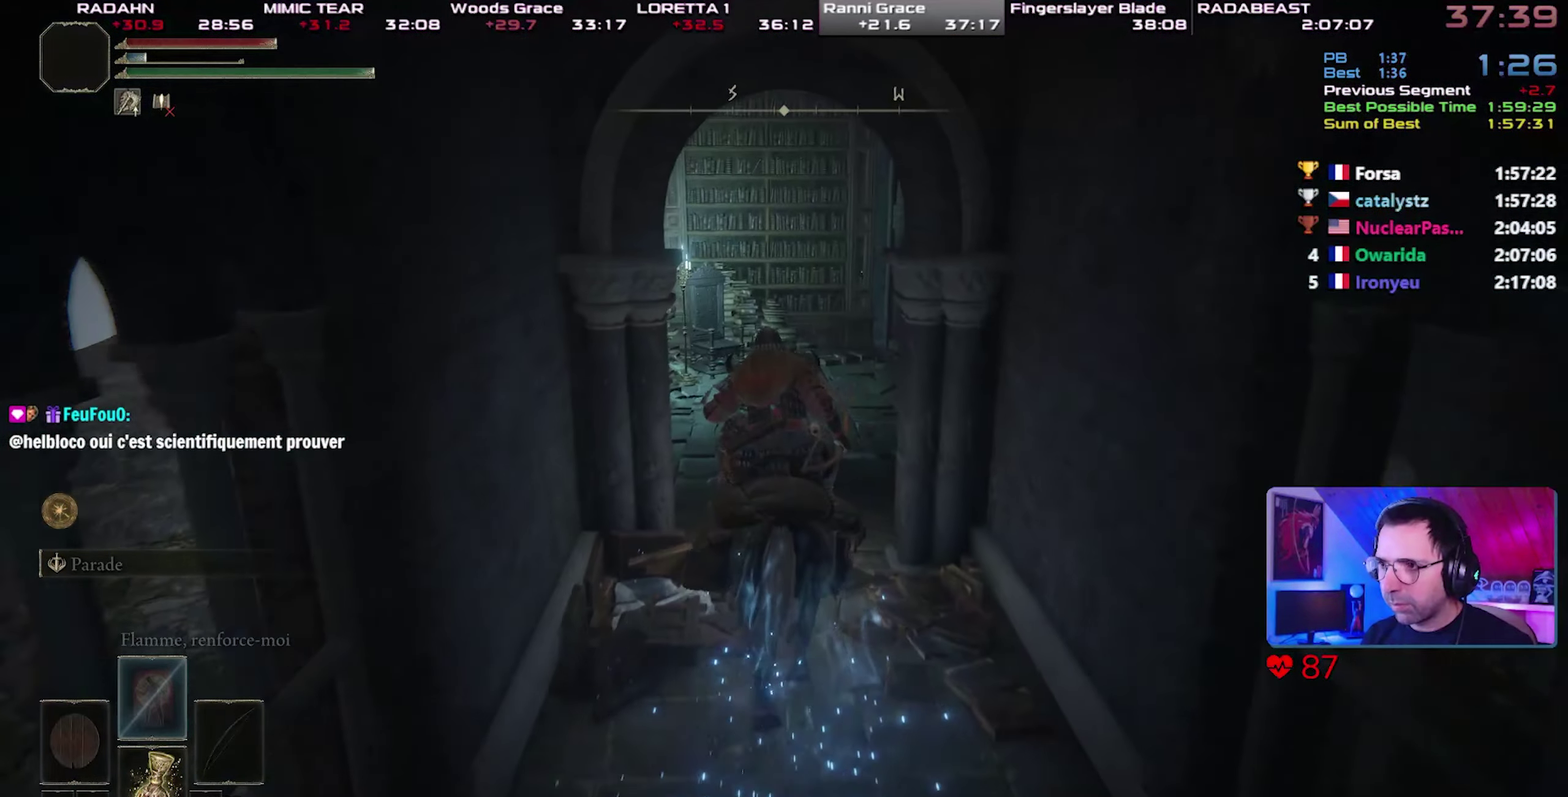
{"buttons": [], "left_stick": "up-right", "right_stick": "center", "button_events": [[67, "CIRCLE", "down"], [150, "CIRCLE", "up"], [217, "CIRCLE", "down"], [333, "CIRCLE", "up"]]}
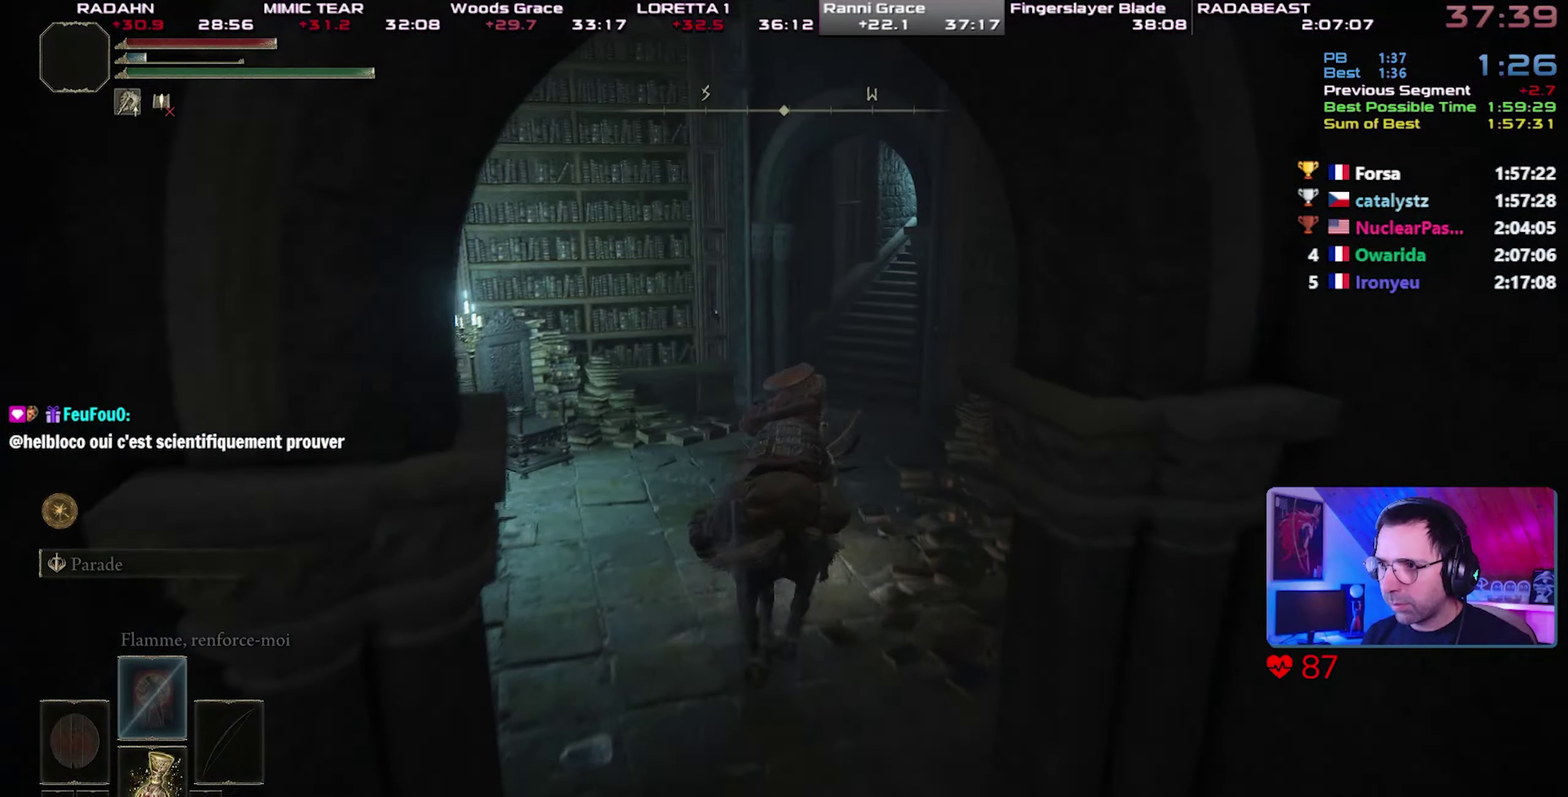
{"buttons": [], "left_stick": "up-left", "right_stick": "right", "button_events": []}
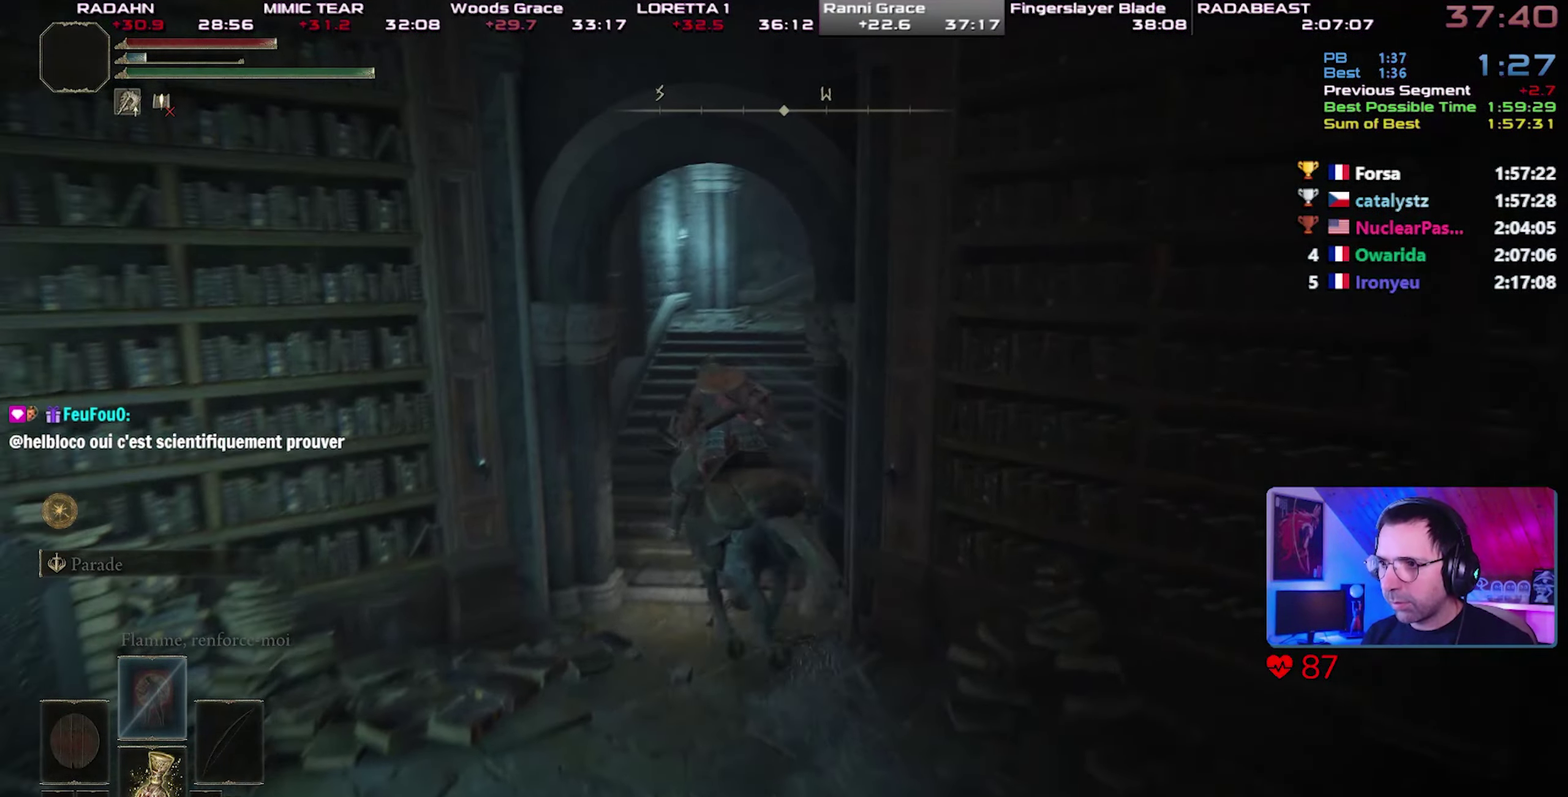
{"buttons": [], "left_stick": "up", "right_stick": "center", "button_events": [[167, "CIRCLE", "down"], [250, "CIRCLE", "up"]]}
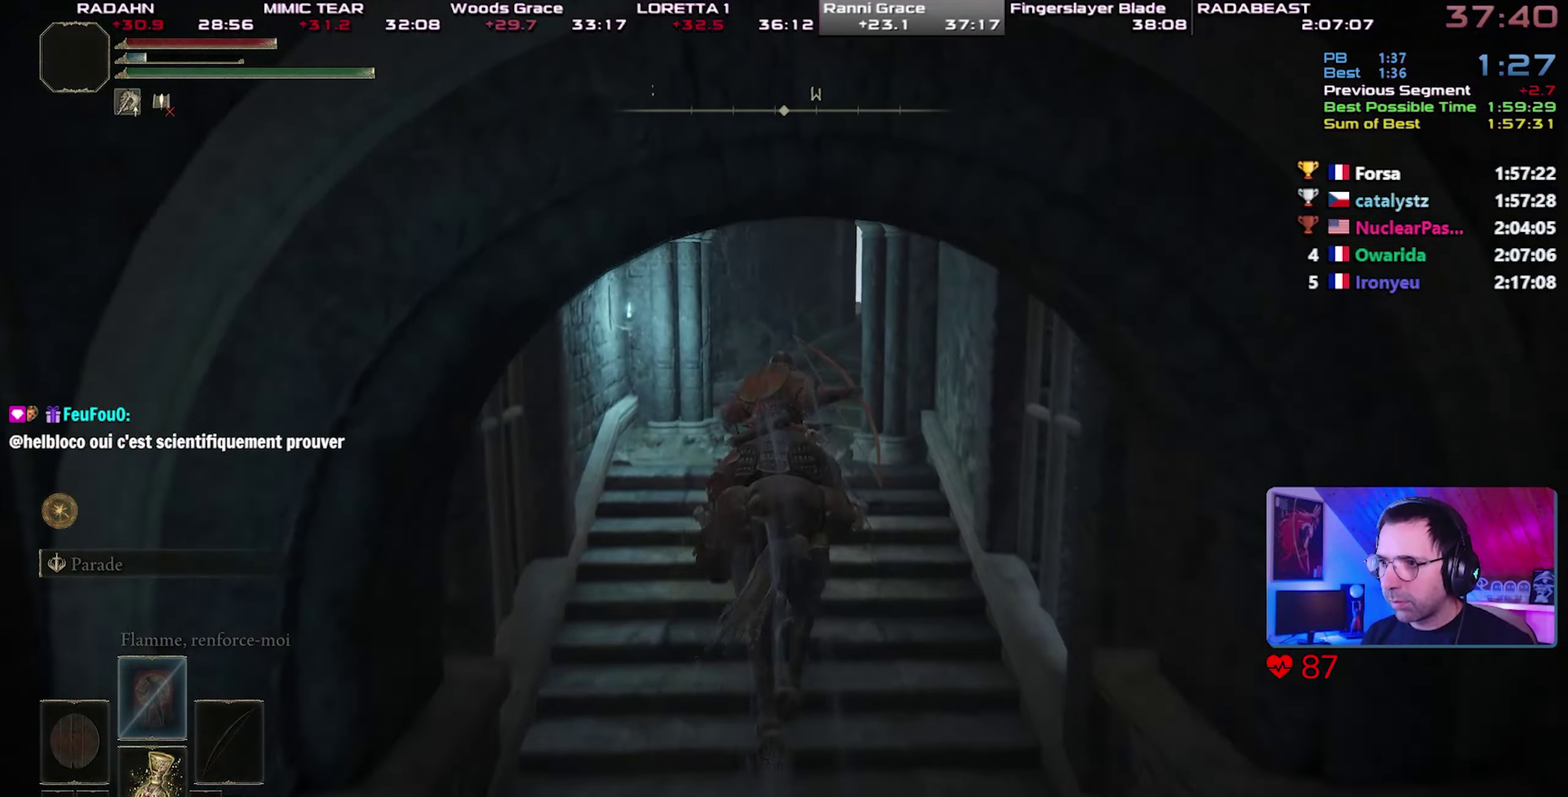
{"buttons": [], "left_stick": "up", "right_stick": "center", "button_events": []}
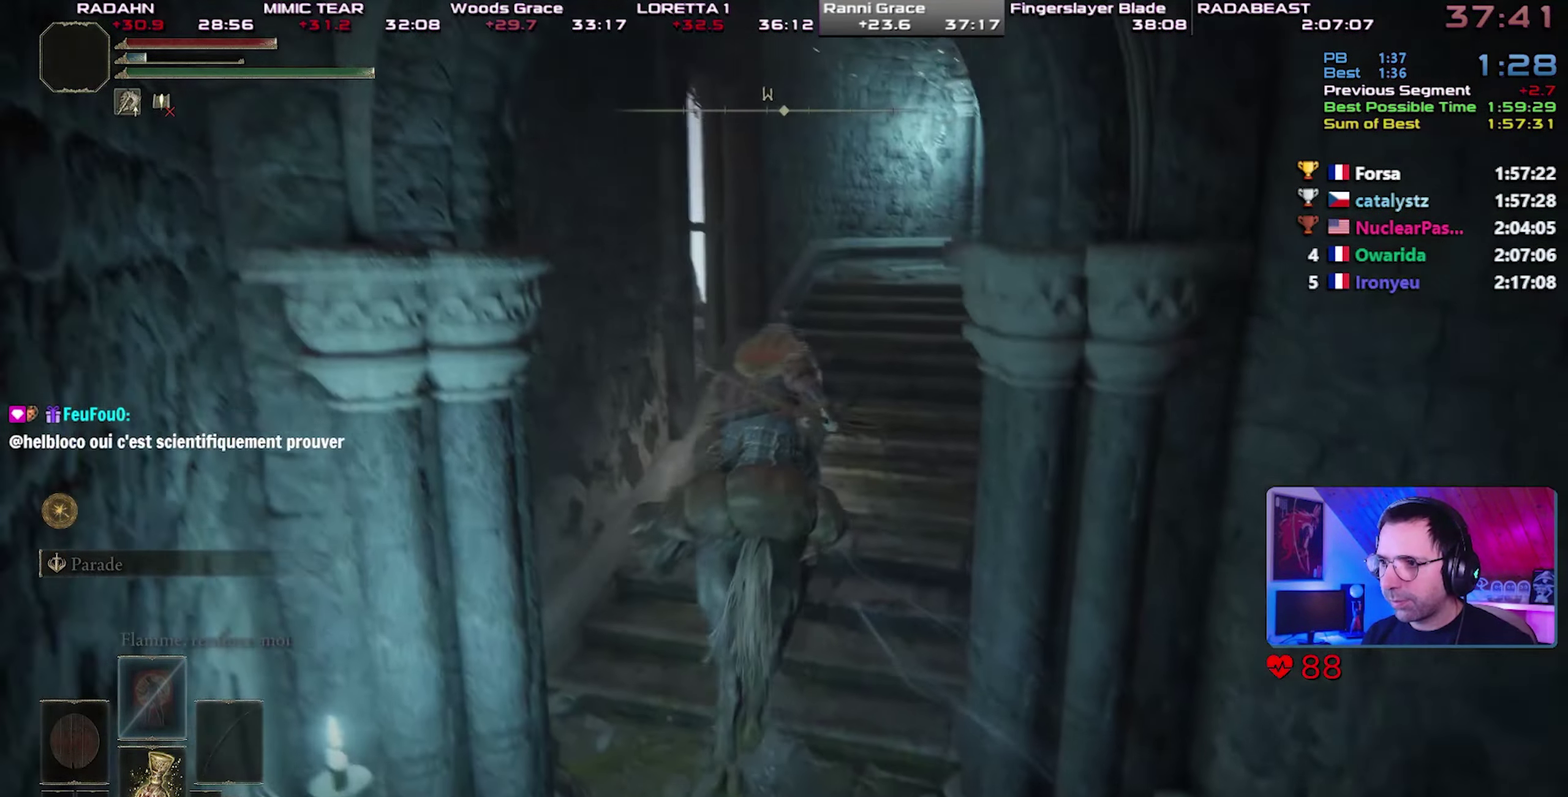
{"buttons": [], "left_stick": "up-right", "right_stick": "center", "button_events": []}
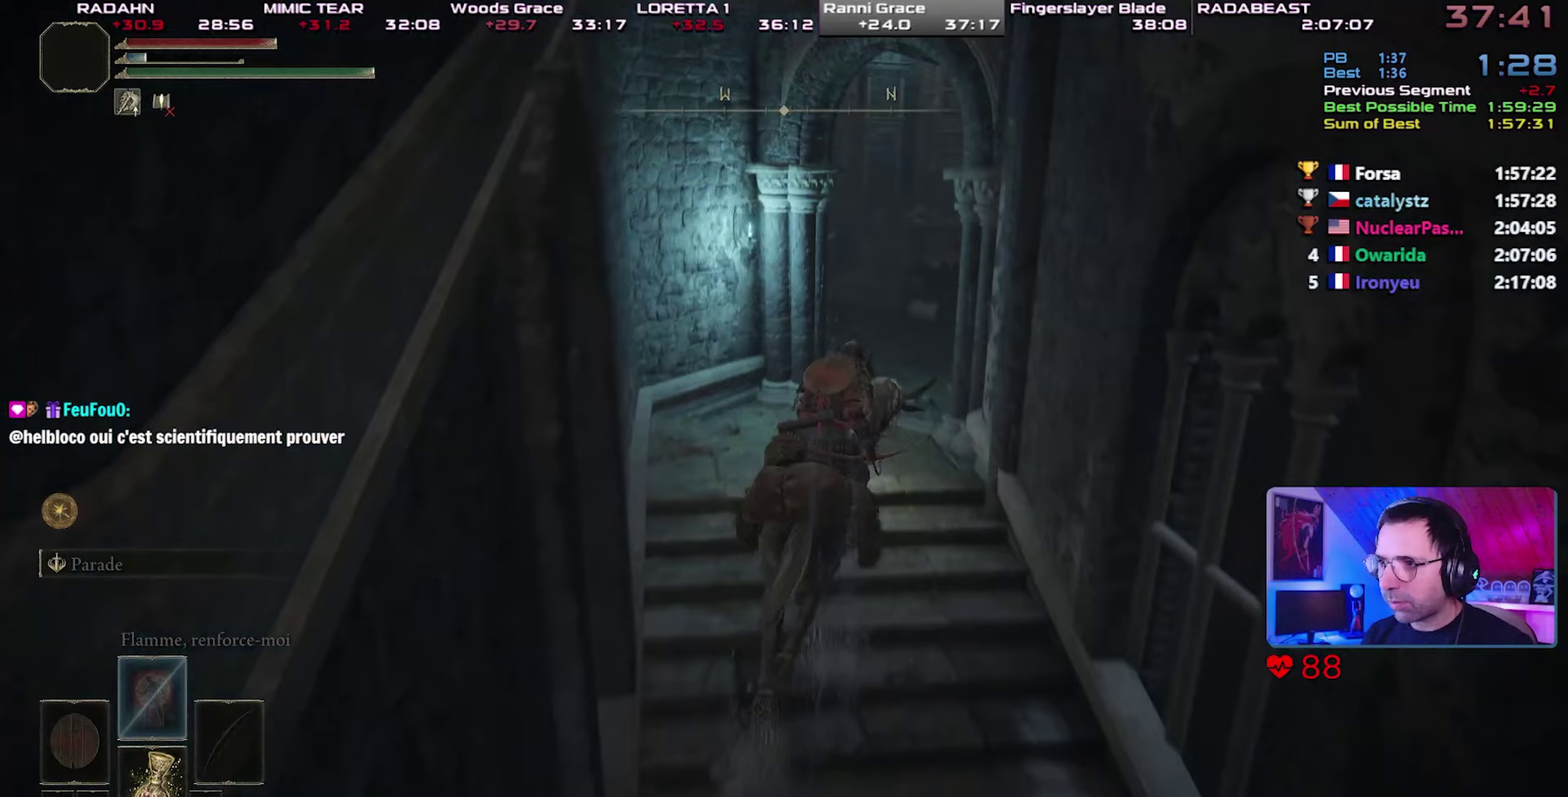
{"buttons": [], "left_stick": "up-right", "right_stick": "center", "button_events": []}
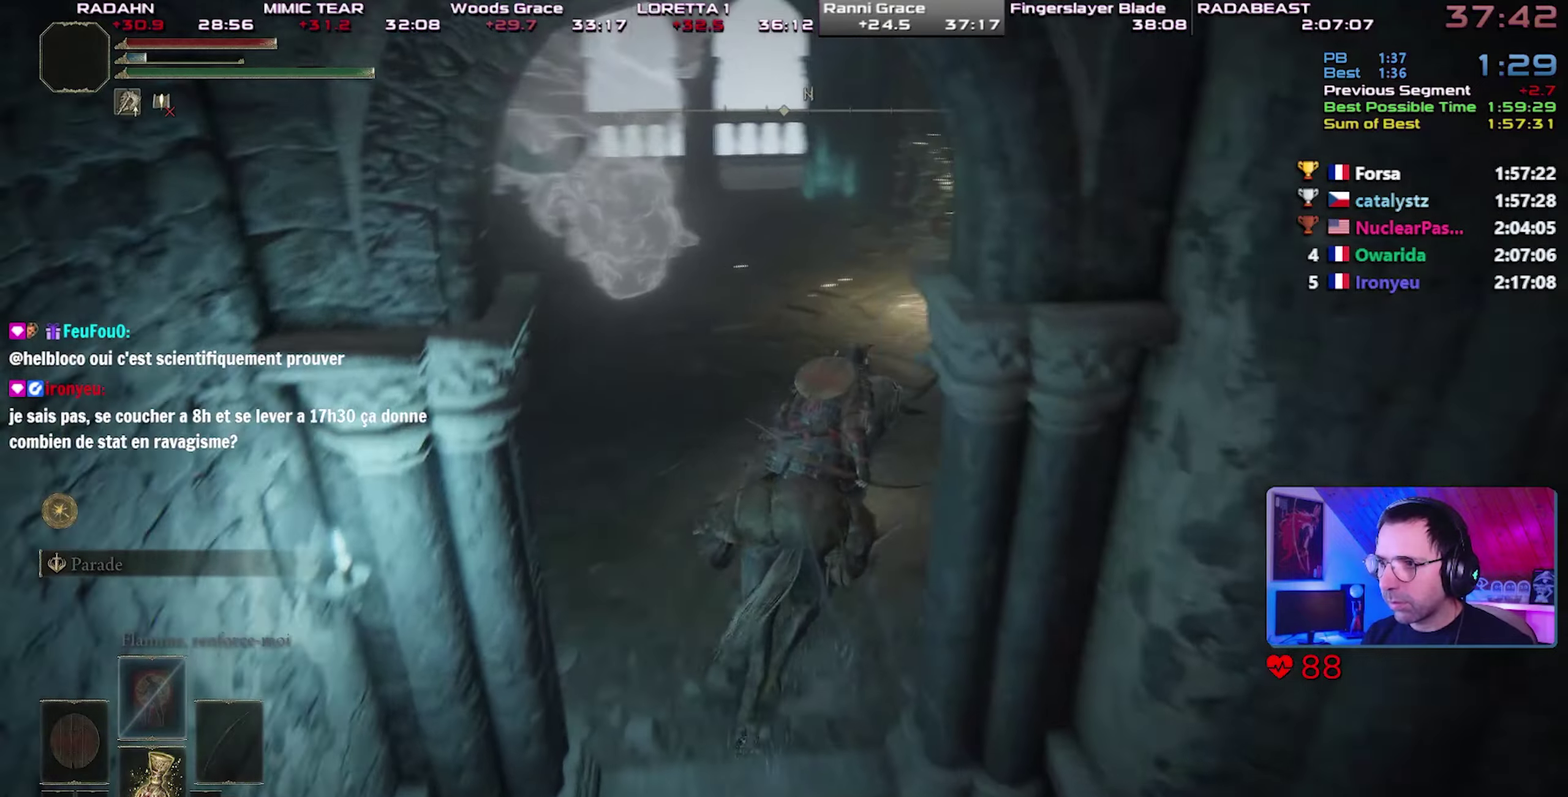
{"buttons": ["TRIANGLE"], "left_stick": "up-left", "right_stick": "center", "button_events": [[100, "TRIANGLE", "down"], [317, "DPAD_UP", "down"], [433, "DPAD_UP", "up"]]}
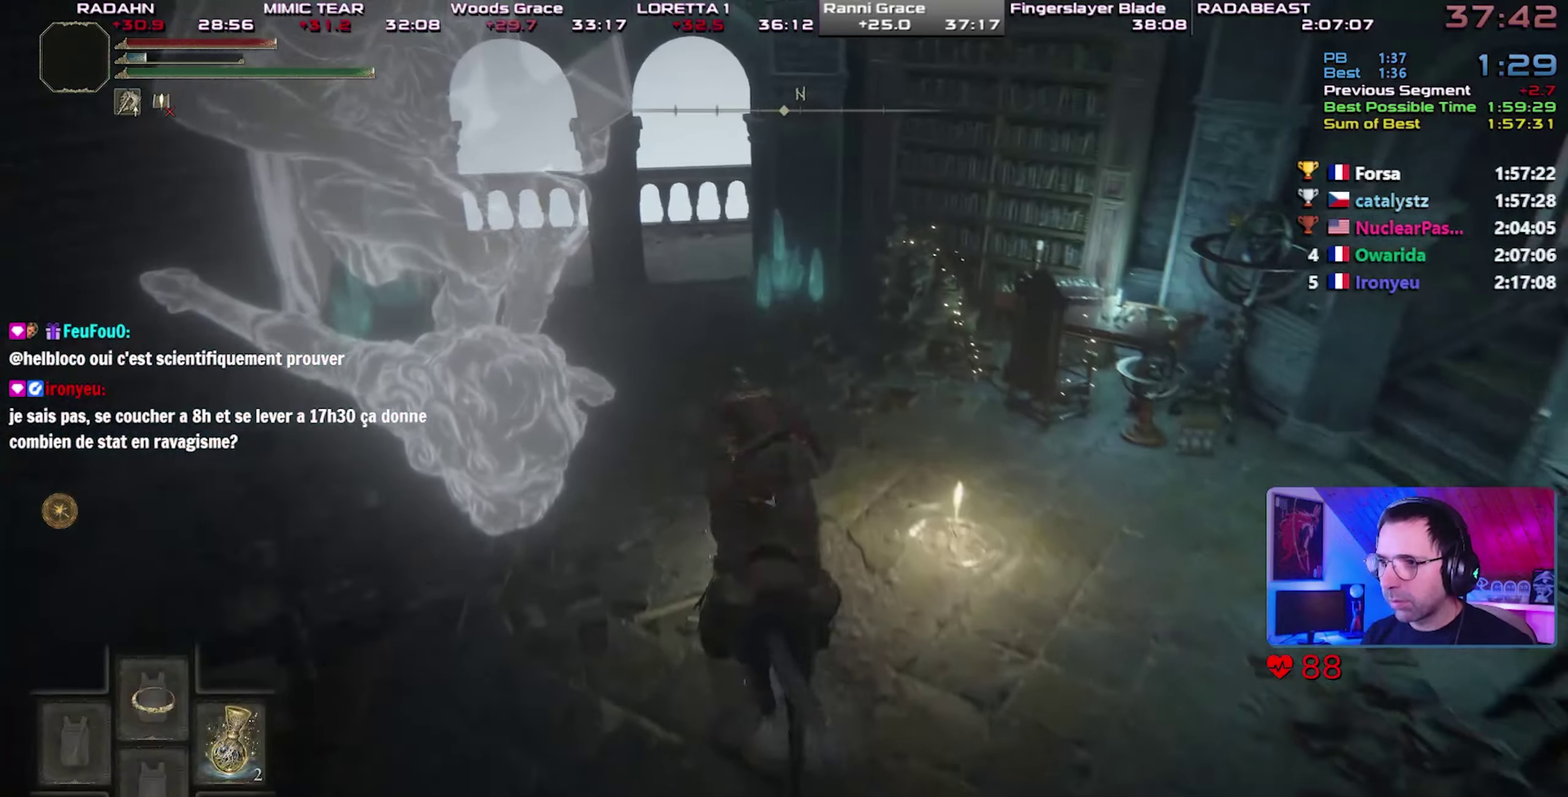
{"buttons": [], "left_stick": "up-left", "right_stick": "center", "button_events": [[17, "DPAD_UP", "down"], [100, "DPAD_UP", "up"], [133, "TRIANGLE", "up"]]}
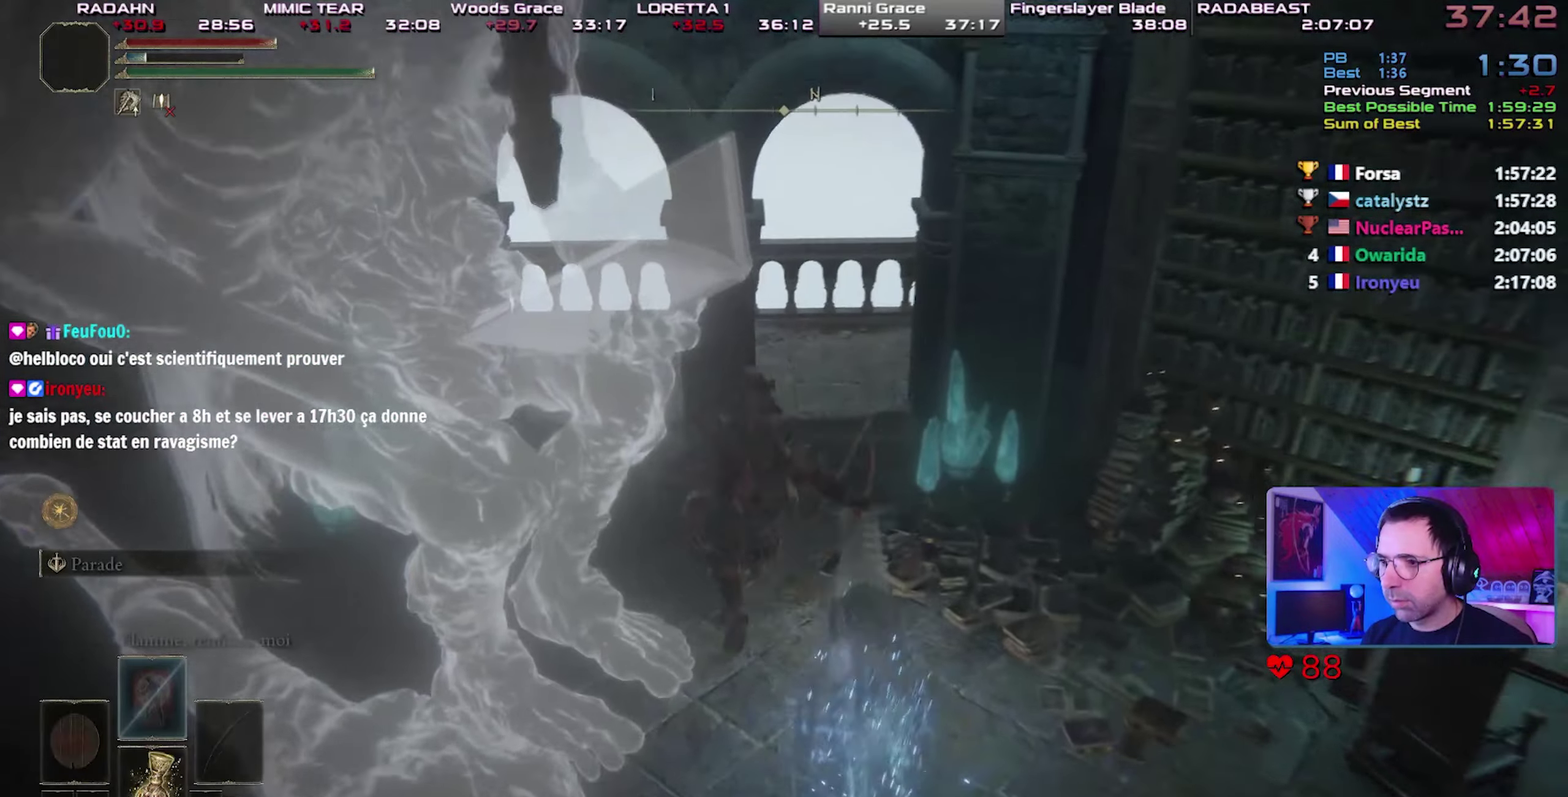
{"buttons": ["TRIANGLE"], "left_stick": "left", "right_stick": "center", "button_events": [[50, "TRIANGLE", "down"], [133, "TRIANGLE", "up"], [200, "TRIANGLE", "down"], [283, "TRIANGLE", "up"], [333, "TRIANGLE", "down"], [400, "TRIANGLE", "up"], [483, "TRIANGLE", "down"]]}
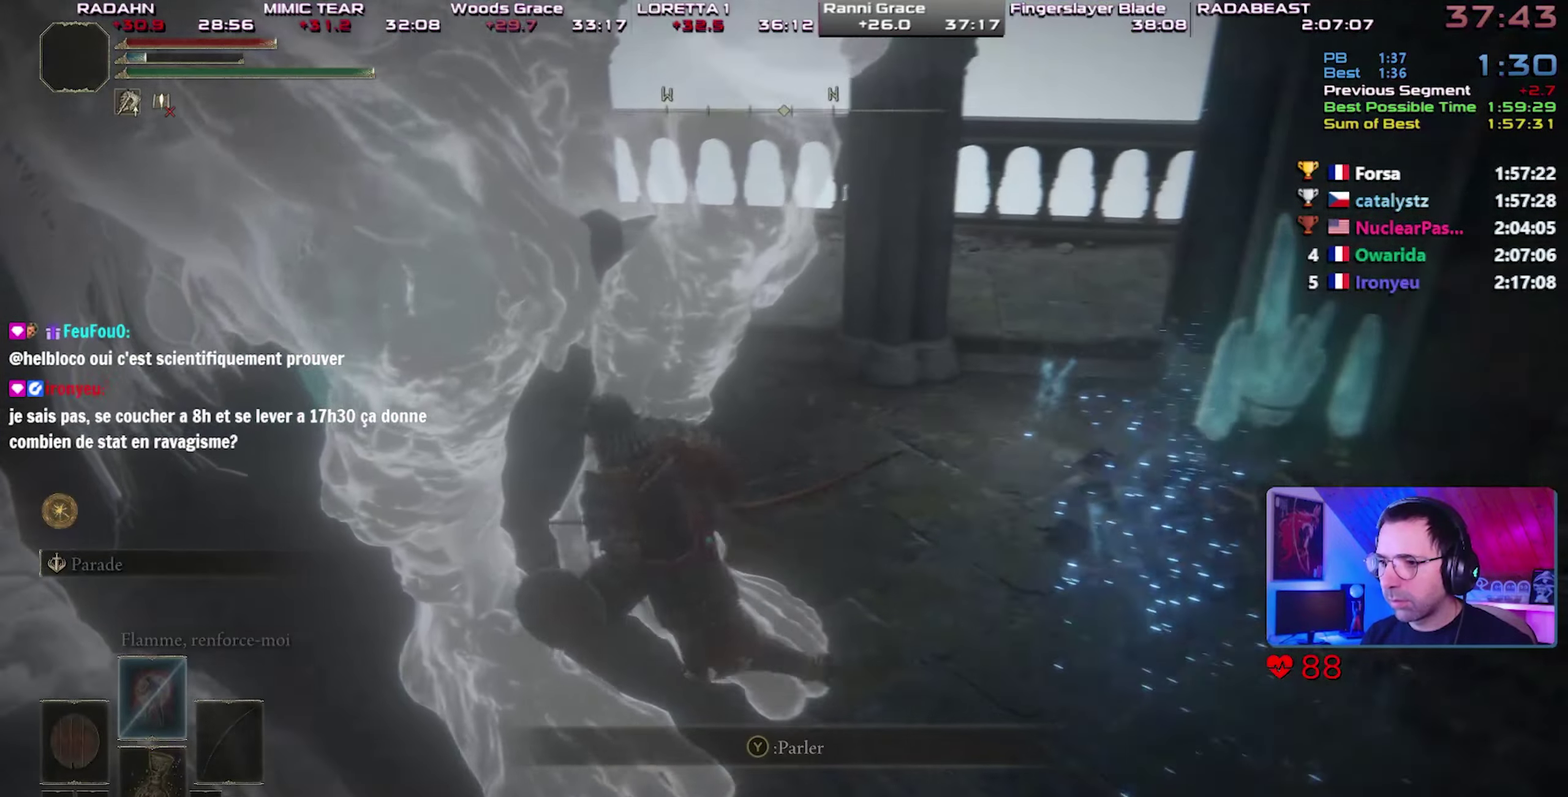
{"buttons": ["TRIANGLE"], "left_stick": "down-right", "right_stick": "center", "button_events": [[67, "TRIANGLE", "up"], [133, "TRIANGLE", "down"], [217, "TRIANGLE", "up"], [283, "TRIANGLE", "down"], [367, "TRIANGLE", "up"], [417, "TRIANGLE", "down"]]}
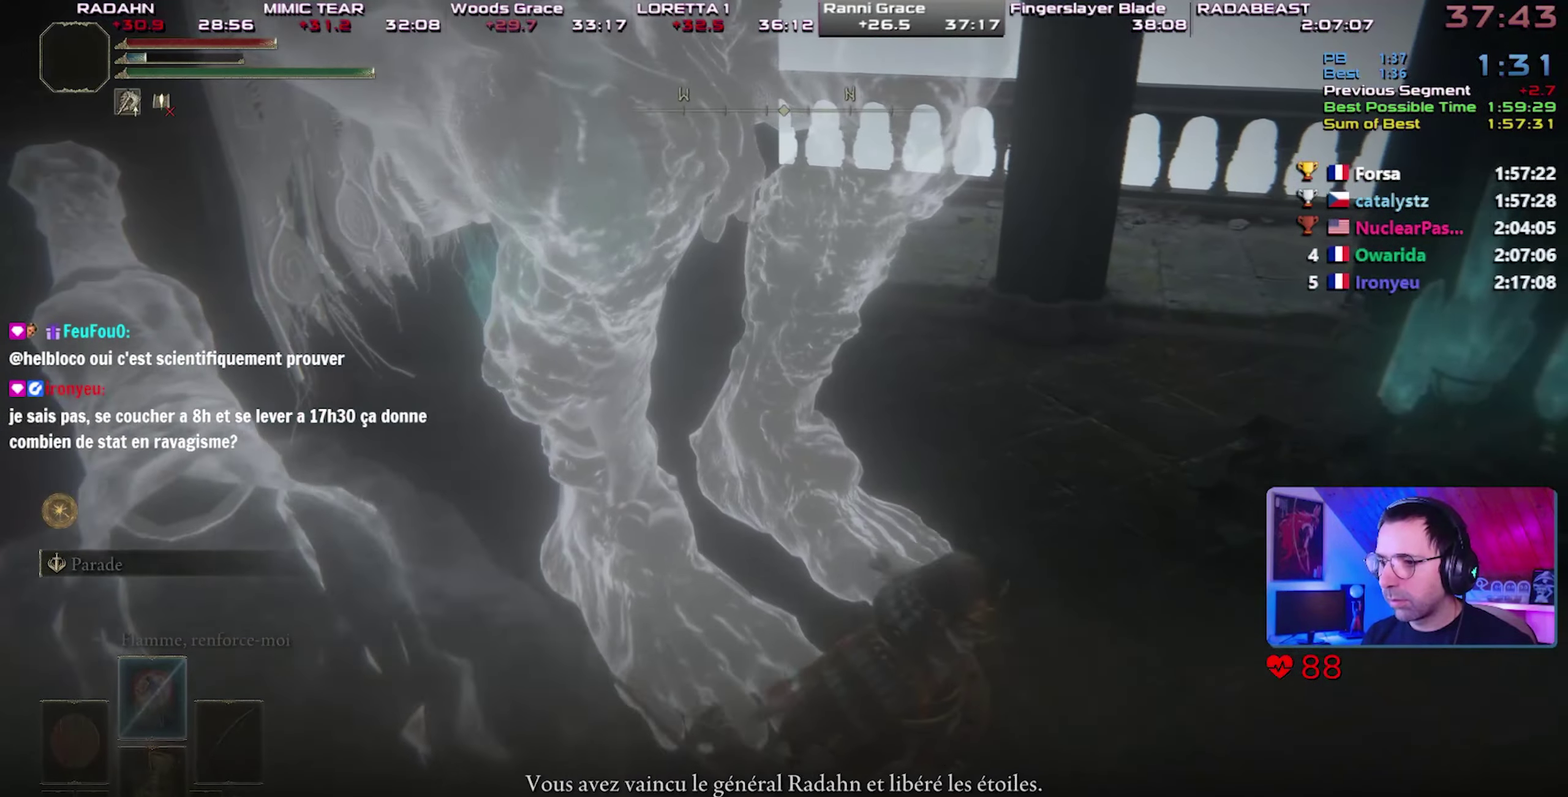
{"buttons": [], "left_stick": "right", "right_stick": "center", "button_events": [[133, "TRIANGLE", "up"], [217, "TRIANGLE", "down"], [300, "TRIANGLE", "up"], [350, "TRIANGLE", "down"], [450, "TRIANGLE", "up"]]}
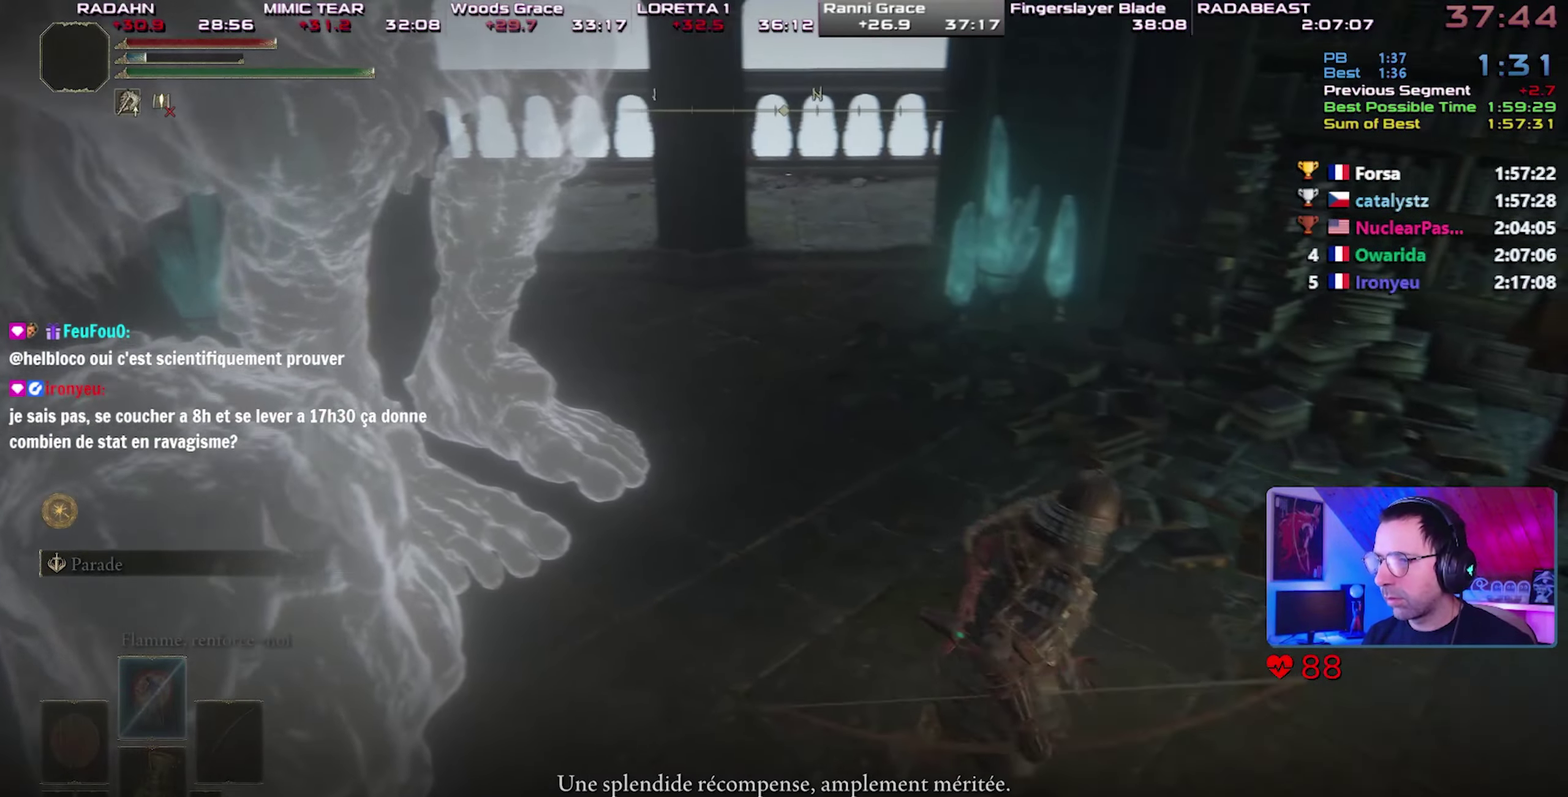
{"buttons": ["TRIANGLE"], "left_stick": "up", "right_stick": "right", "button_events": [[17, "TRIANGLE", "down"], [83, "TRIANGLE", "up"], [150, "TRIANGLE", "down"], [250, "TRIANGLE", "up"], [300, "TRIANGLE", "down"], [350, "TRIANGLE", "up"], [433, "TRIANGLE", "down"]]}
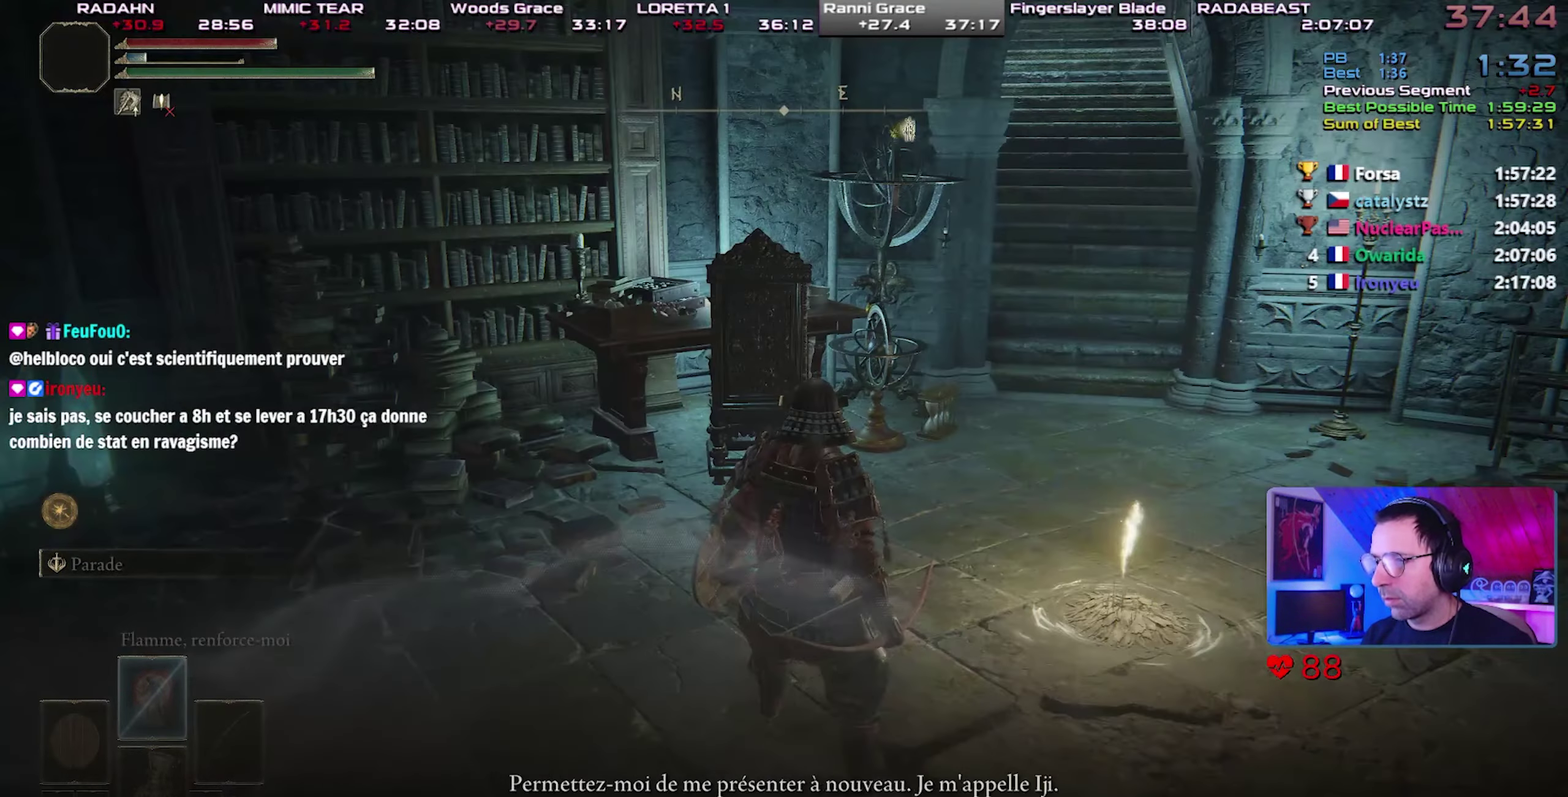
{"buttons": [], "left_stick": "up-right", "right_stick": "center", "button_events": [[333, "TRIANGLE", "up"], [383, "TRIANGLE", "down"], [467, "TRIANGLE", "up"]]}
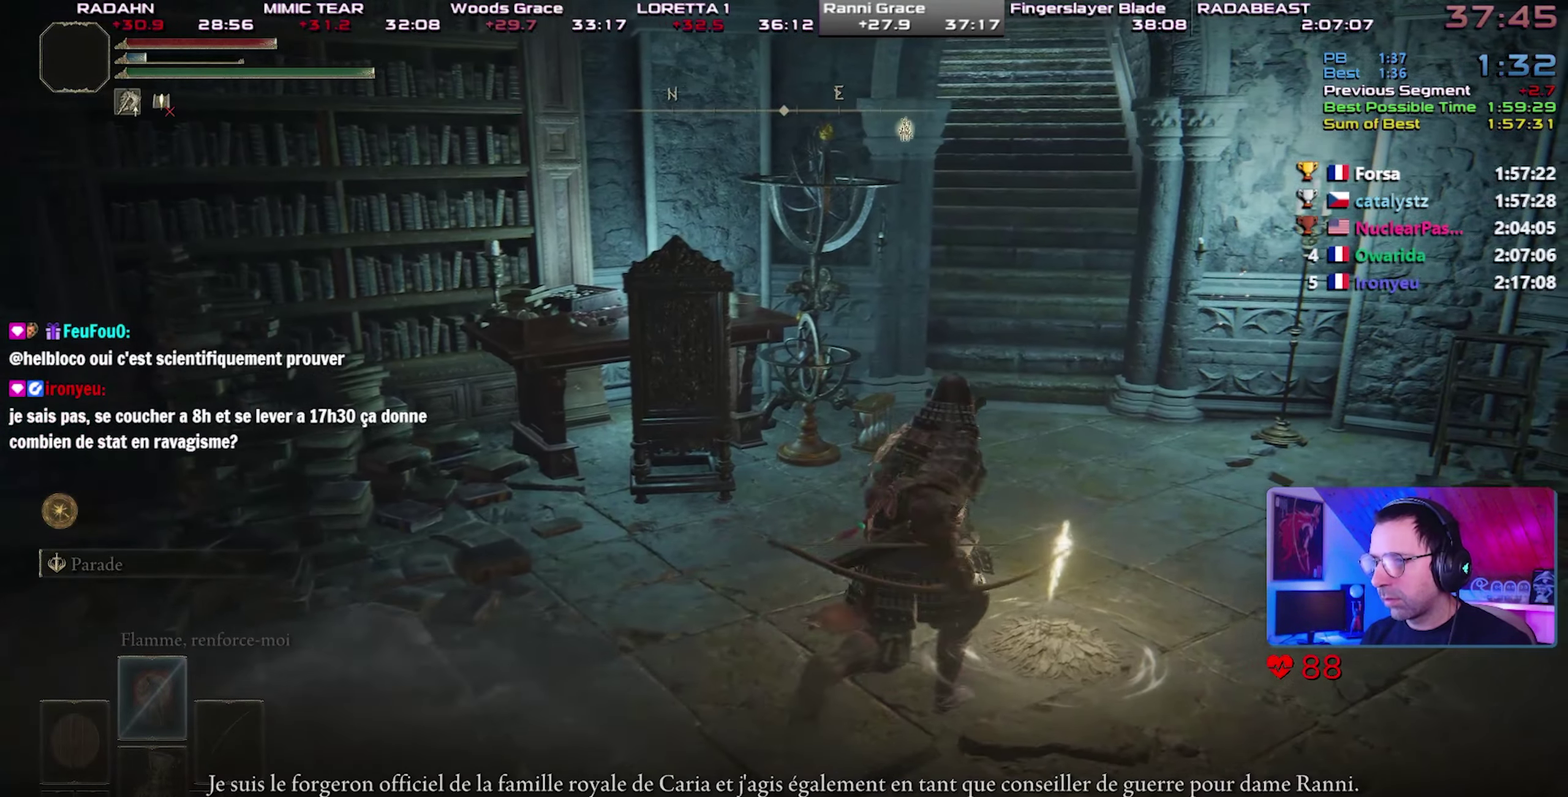
{"buttons": ["TRIANGLE"], "left_stick": "up", "right_stick": "center", "button_events": [[17, "TRIANGLE", "down"], [117, "TRIANGLE", "up"], [167, "TRIANGLE", "down"], [400, "TRIANGLE", "up"], [483, "TRIANGLE", "down"]]}
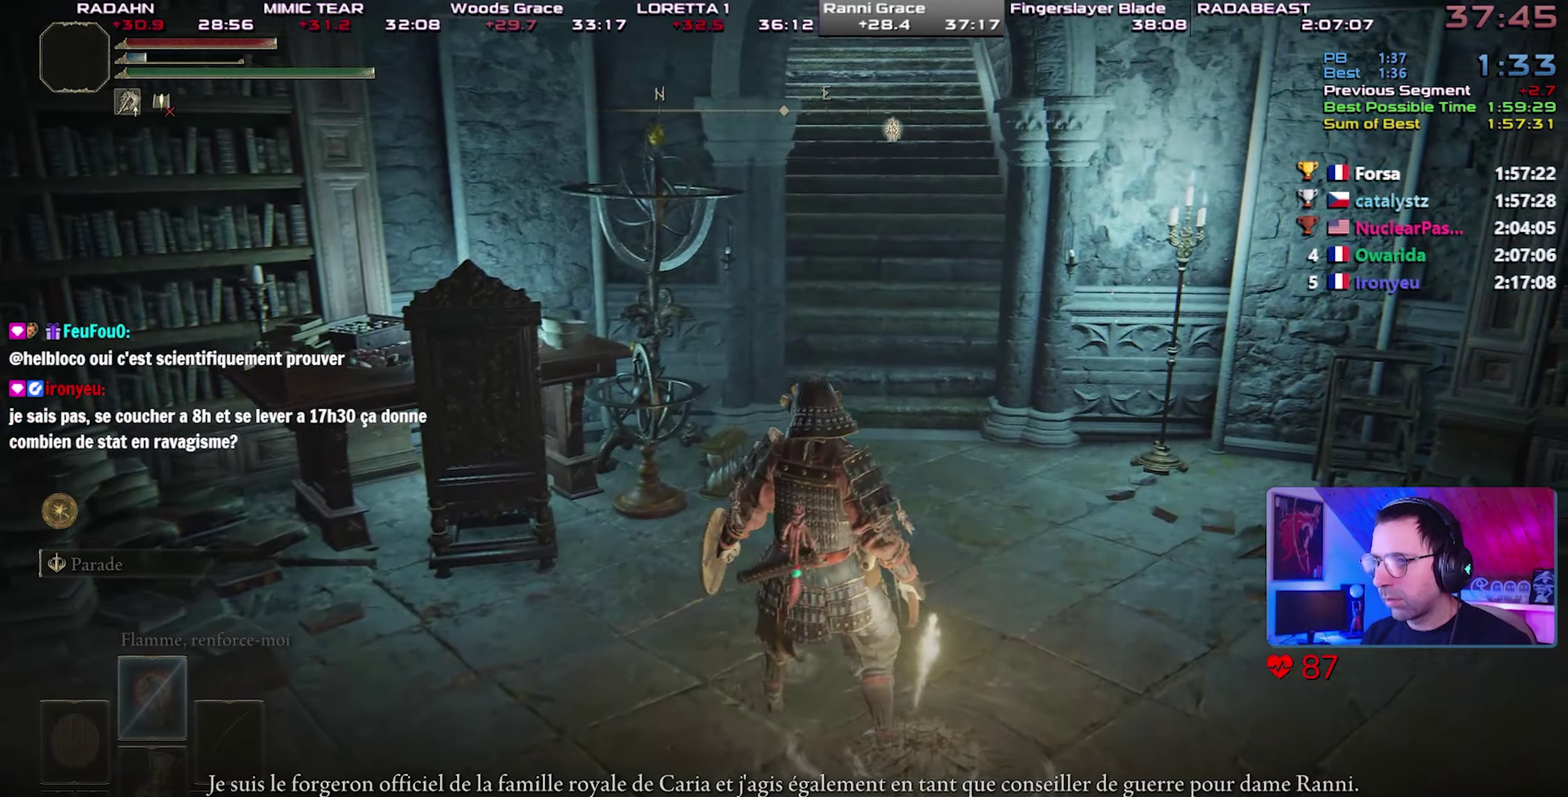
{"buttons": [], "left_stick": "up-left", "right_stick": "center", "button_events": [[83, "TRIANGLE", "up"], [150, "TRIANGLE", "down"], [350, "TRIANGLE", "up"], [433, "TRIANGLE", "down"], [483, "TRIANGLE", "up"]]}
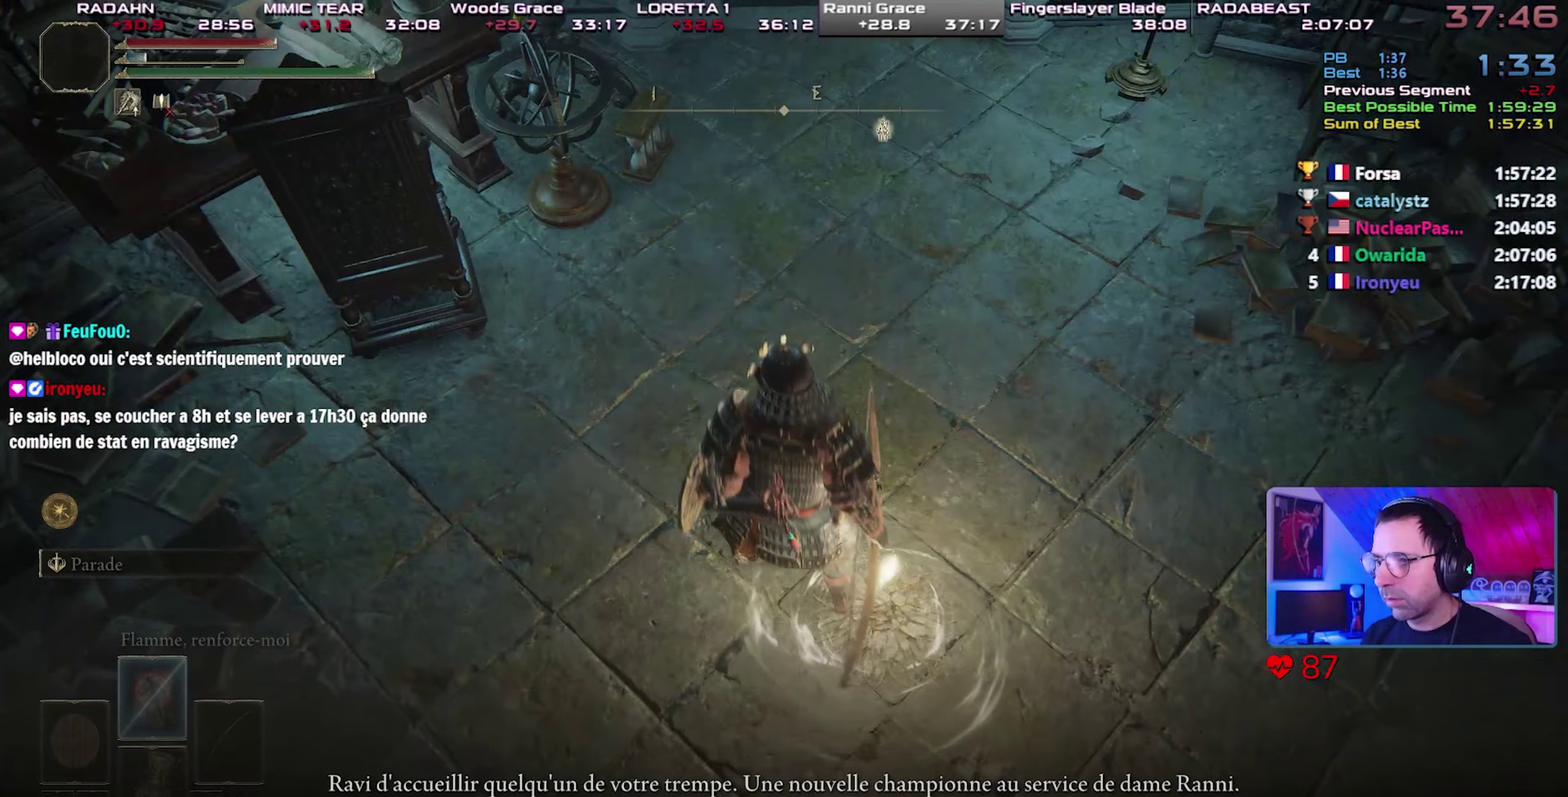
{"buttons": ["TRIANGLE"], "left_stick": "center", "right_stick": "center"}
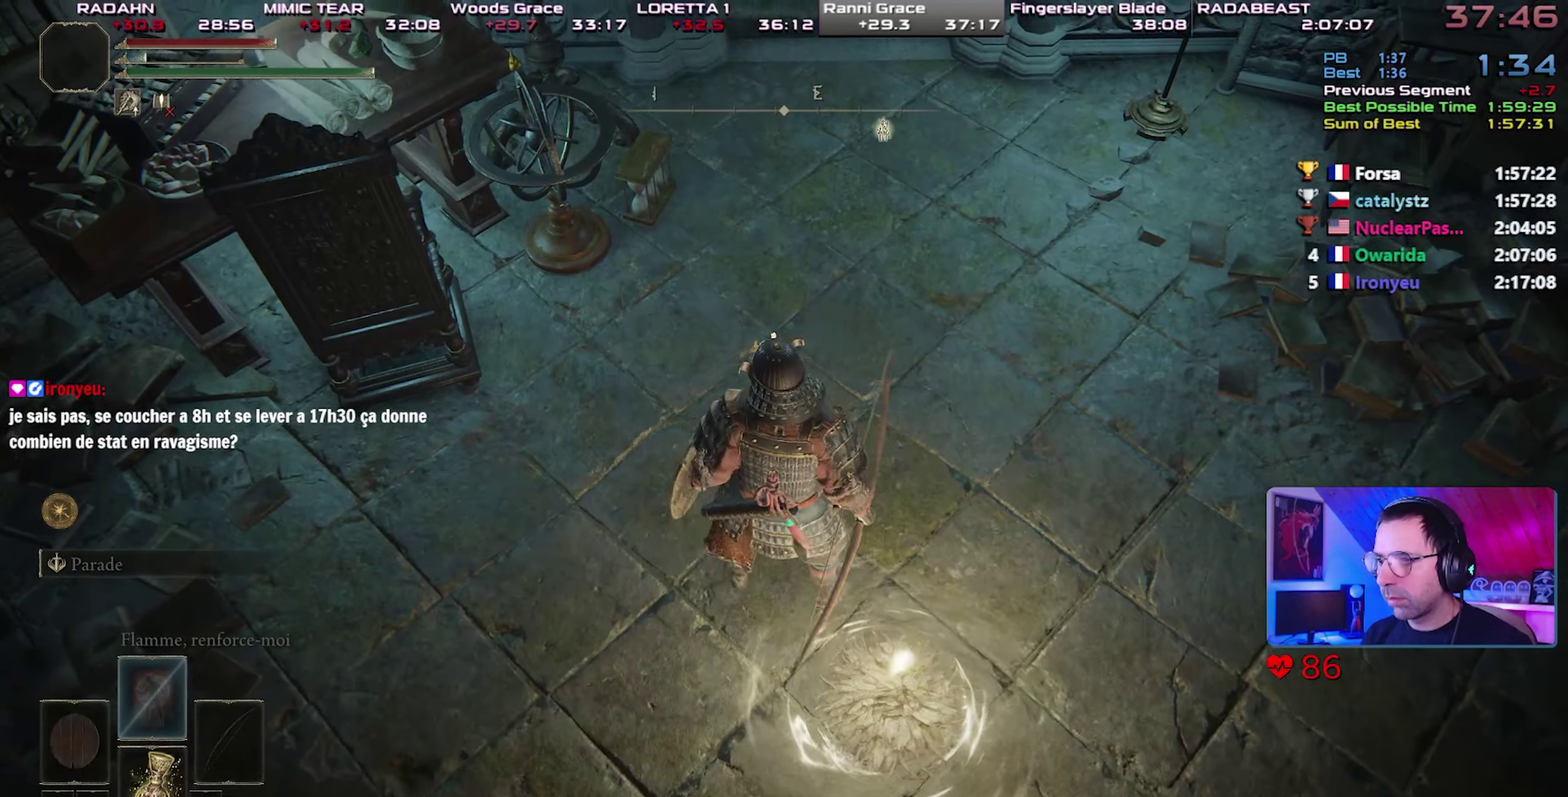
{"buttons": [], "left_stick": "center", "right_stick": "center"}
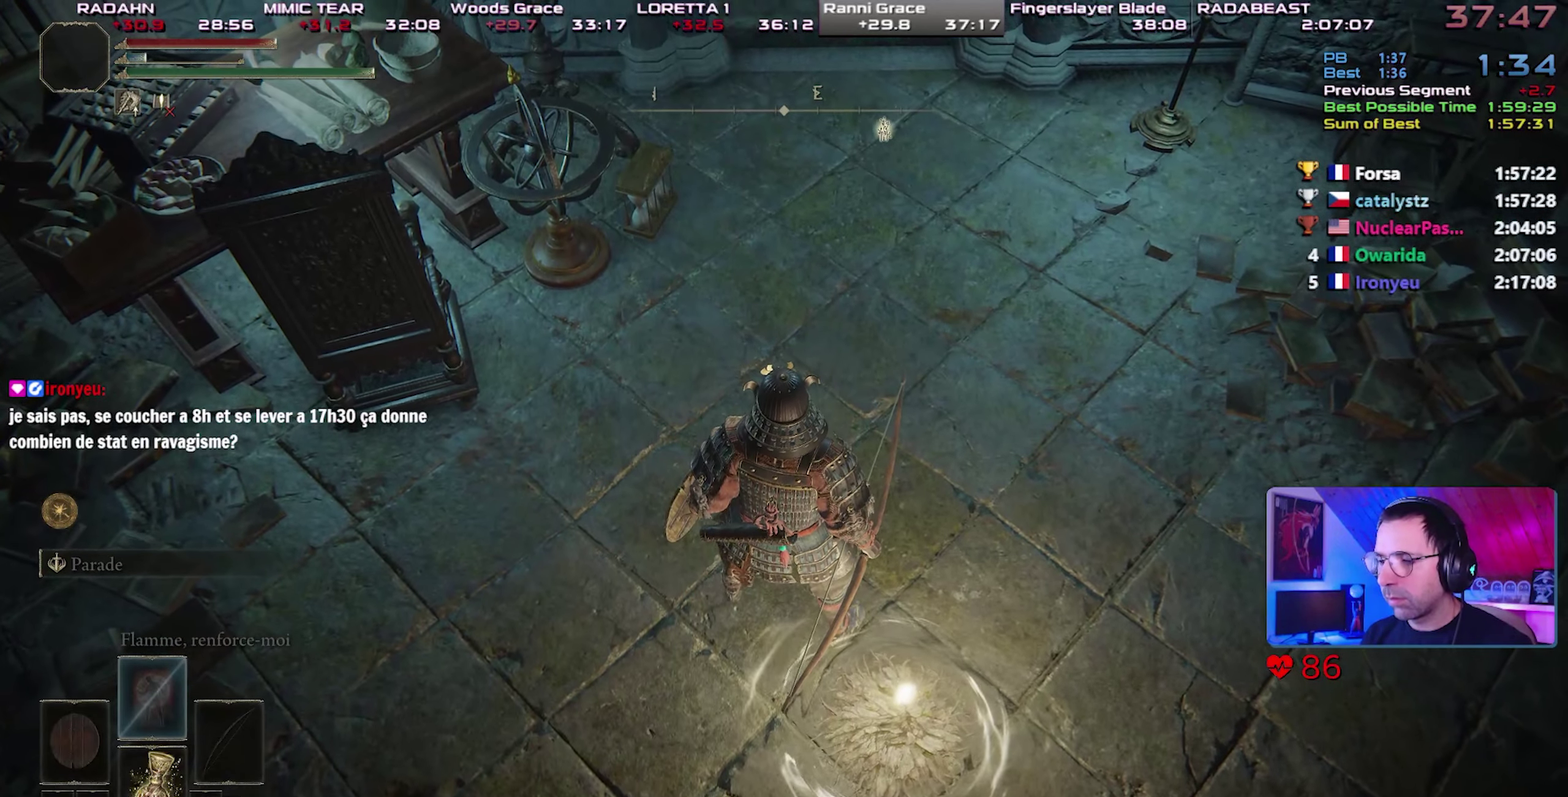
{"buttons": ["TRIANGLE"], "left_stick": "center", "right_stick": "center", "button_events": [[67, "TRIANGLE", "down"], [117, "TRIANGLE", "up"], [483, "TRIANGLE", "down"]]}
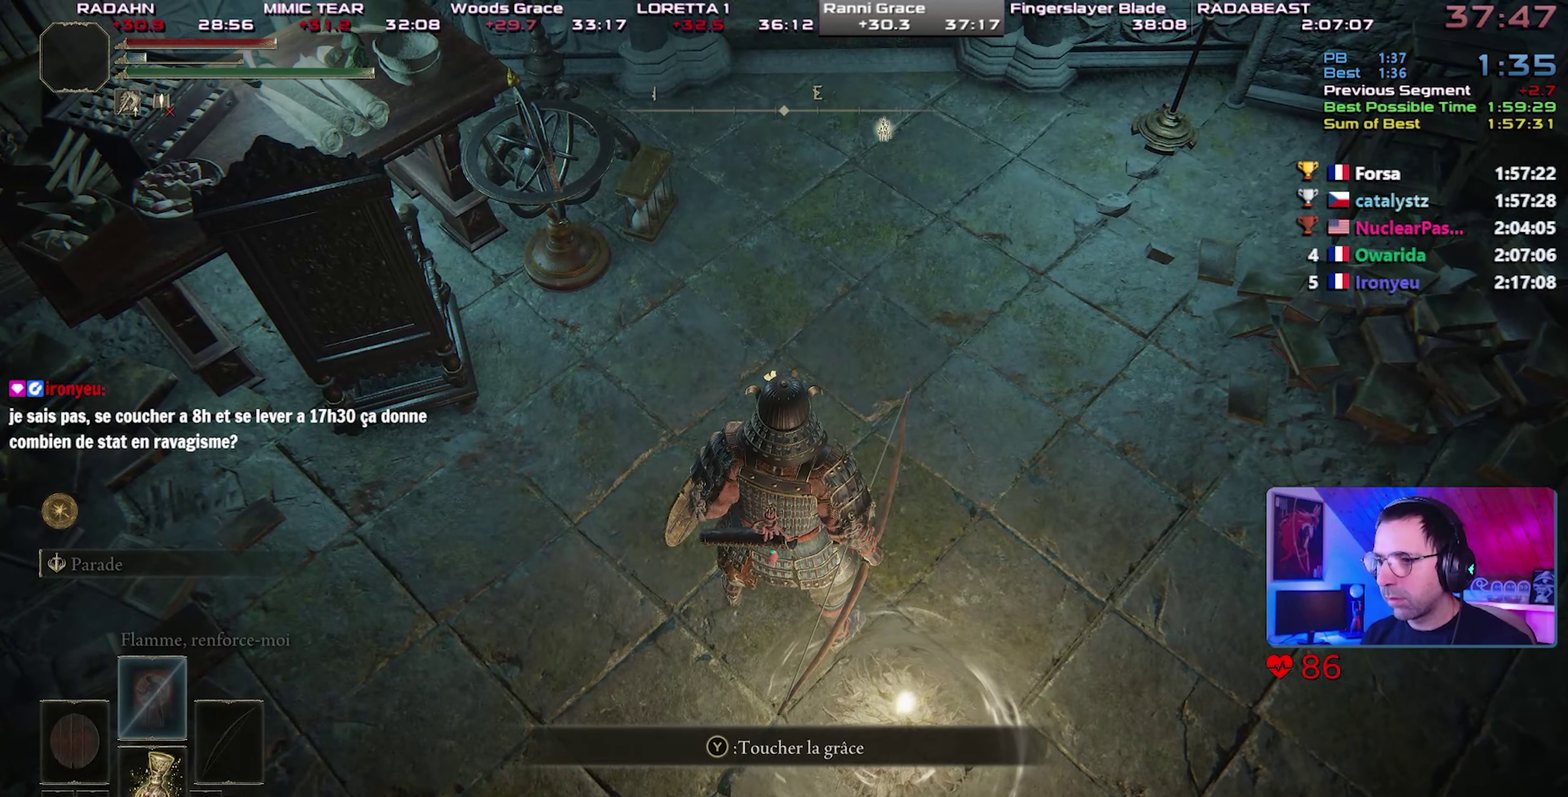
{"buttons": ["START"], "left_stick": "center", "right_stick": "center", "button_events": [[83, "TRIANGLE", "up"], [483, "START", "down"]]}
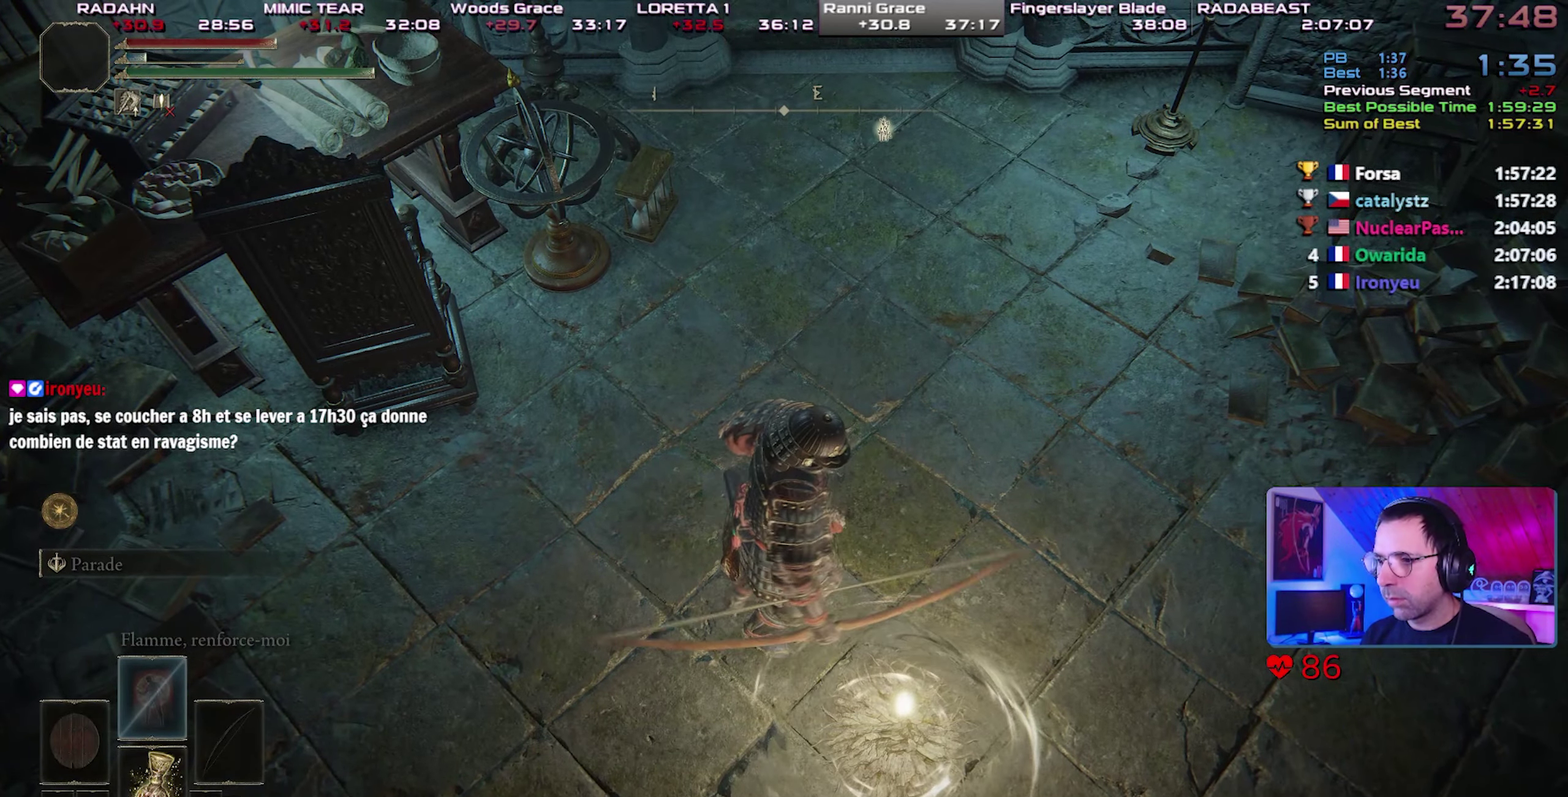
{"buttons": [], "left_stick": "center", "right_stick": "center", "button_events": [[133, "START", "up"]]}
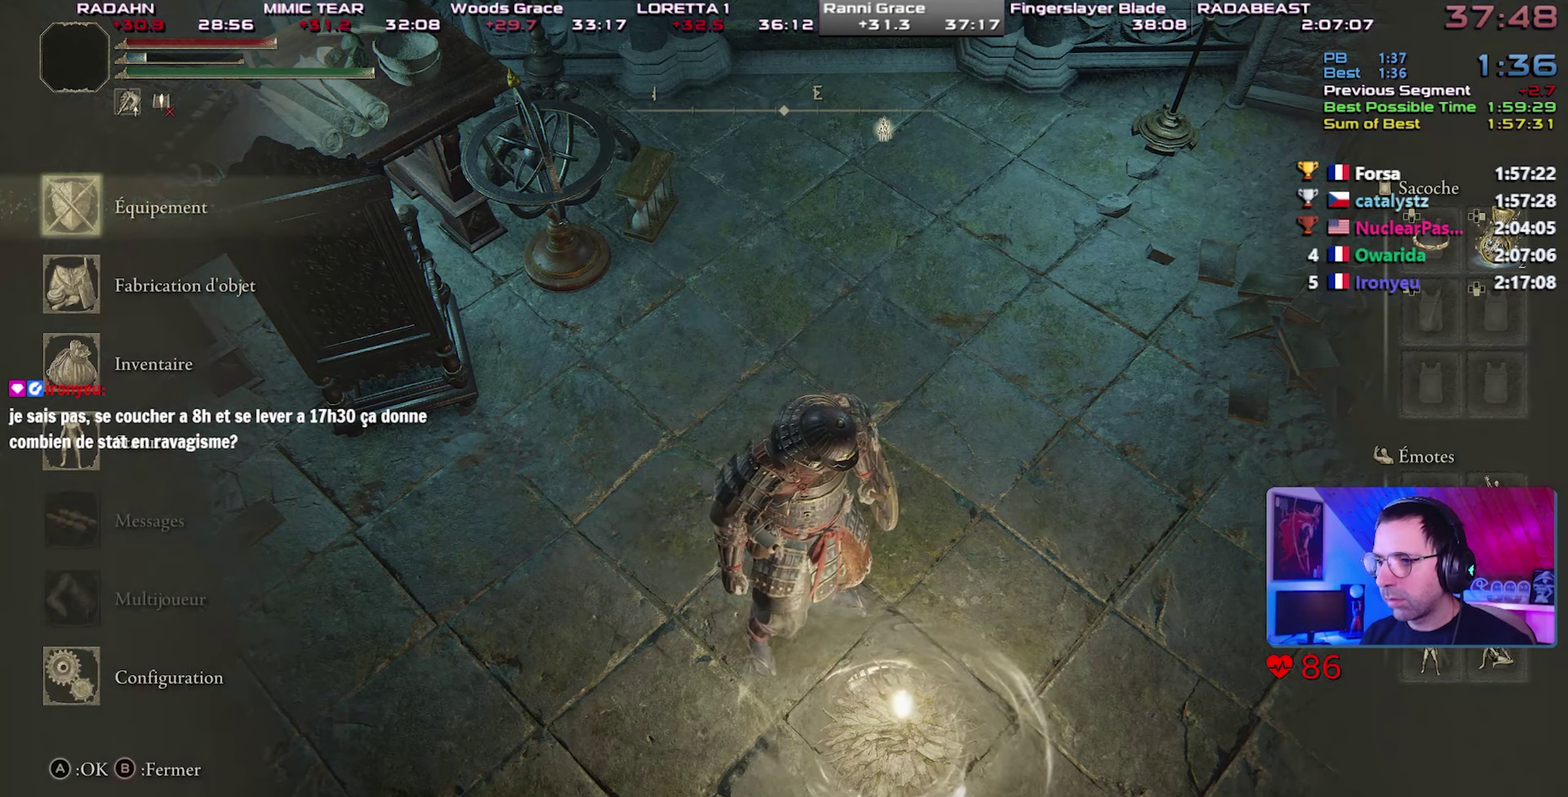
{"buttons": ["DPAD_LEFT"], "left_stick": "center", "right_stick": "center", "button_events": [[33, "DPAD_UP", "down"], [150, "CROSS", "down"], [150, "DPAD_UP", "up"], [250, "CROSS", "up"], [383, "CROSS", "down"], [450, "CROSS", "up"], [500, "DPAD_LEFT", "down"]]}
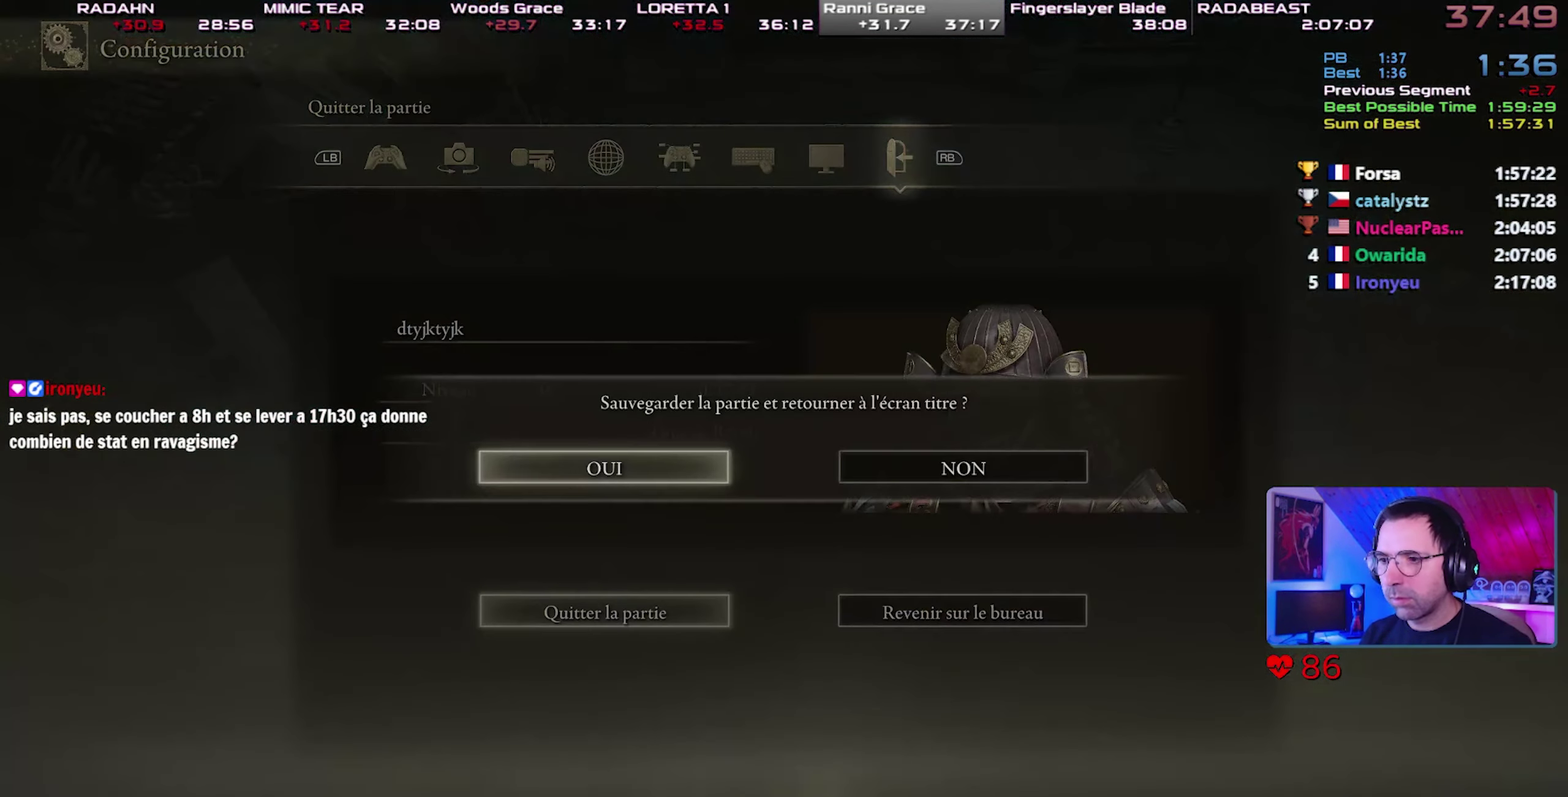
{"buttons": [], "left_stick": "center", "right_stick": "center", "button_events": [[100, "DPAD_LEFT", "up"]]}
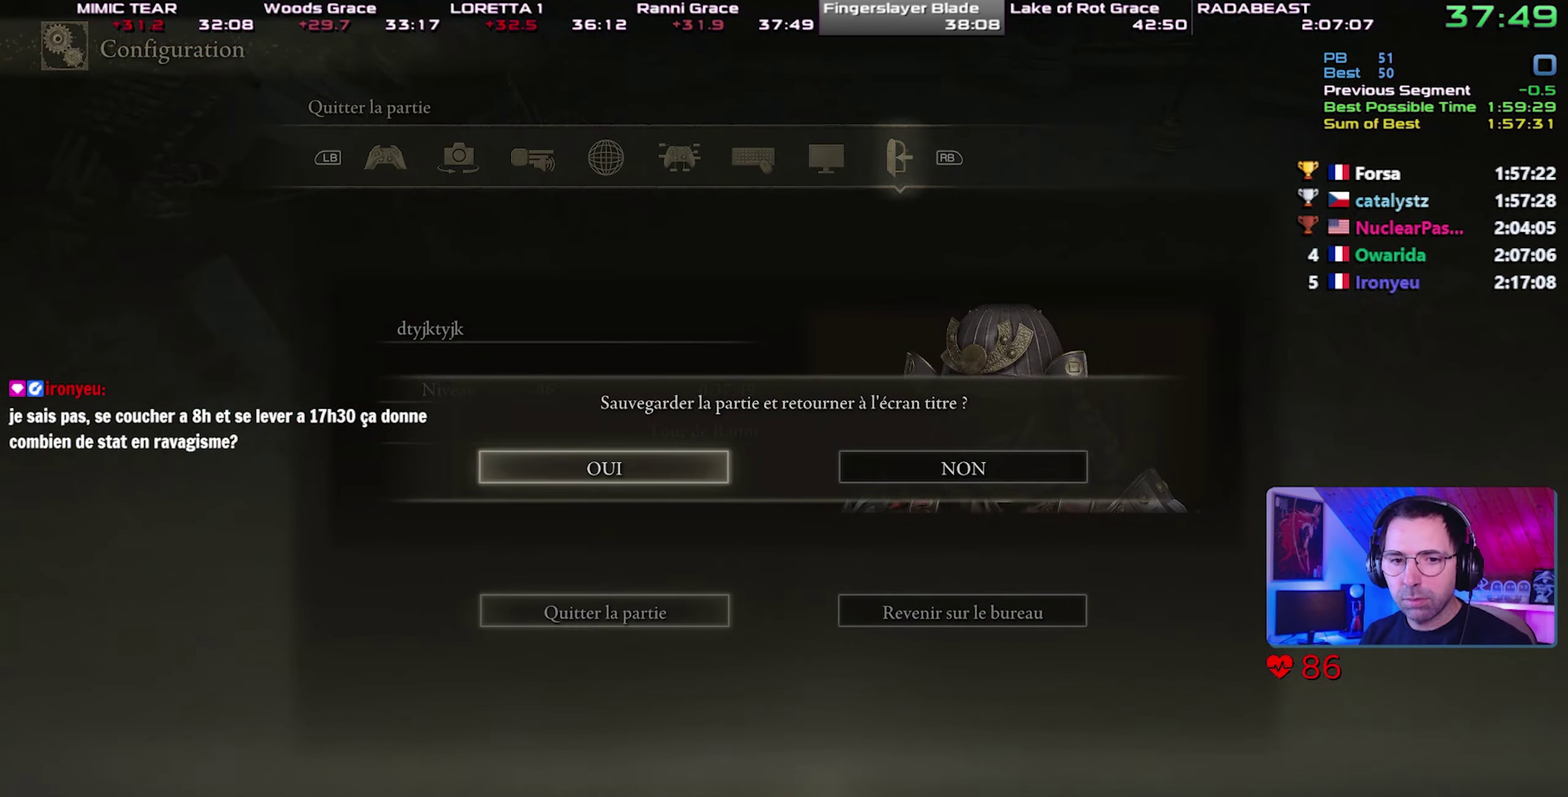
{"buttons": ["CROSS"], "left_stick": "center", "right_stick": "center", "button_events": [[33, "CROSS", "down"], [150, "CROSS", "up"], [200, "CROSS", "down"], [417, "CROSS", "up"], [467, "CROSS", "down"]]}
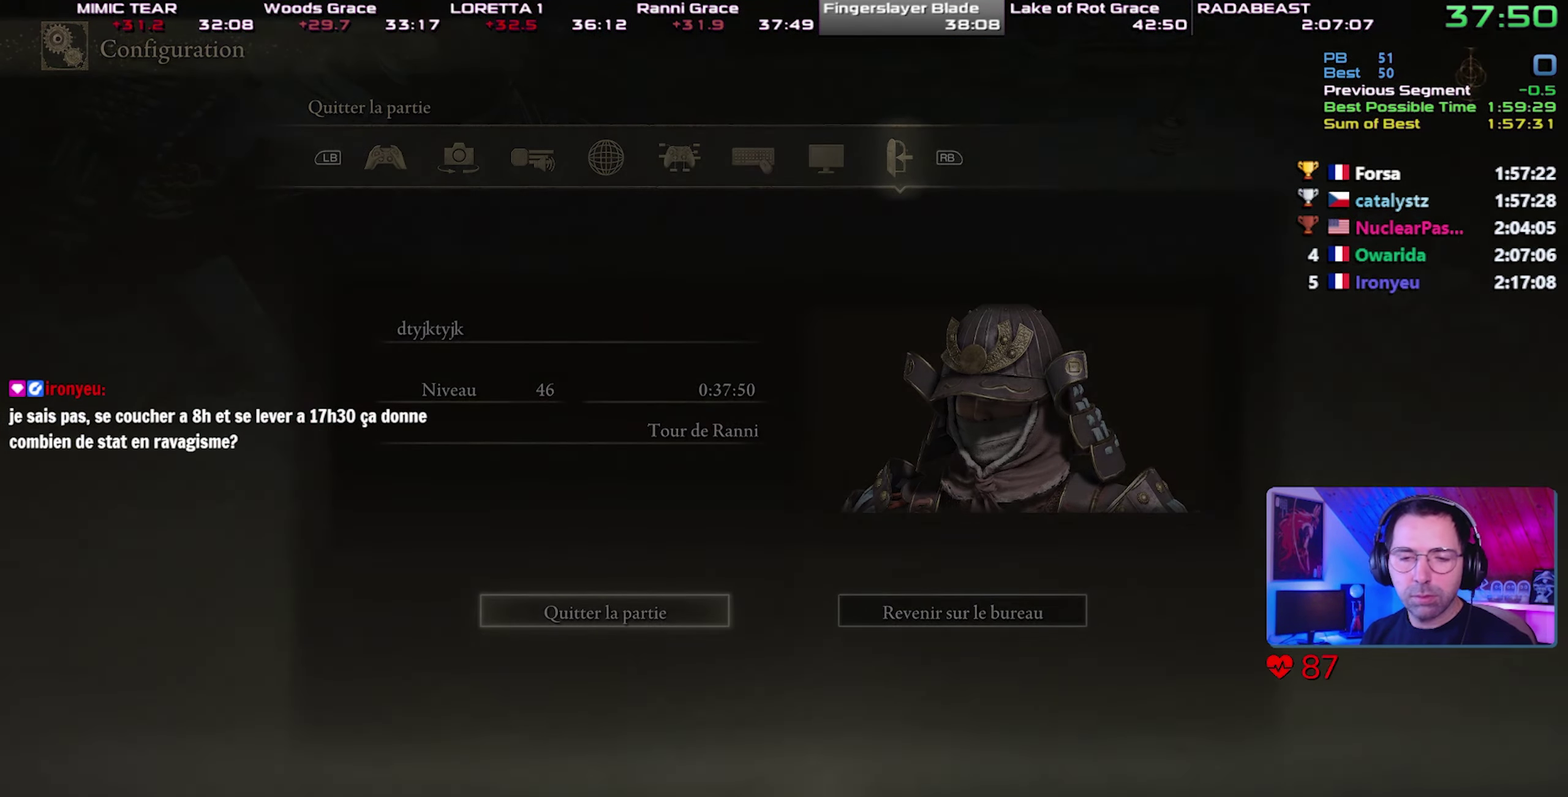
{"buttons": [], "left_stick": "center", "right_stick": "center"}
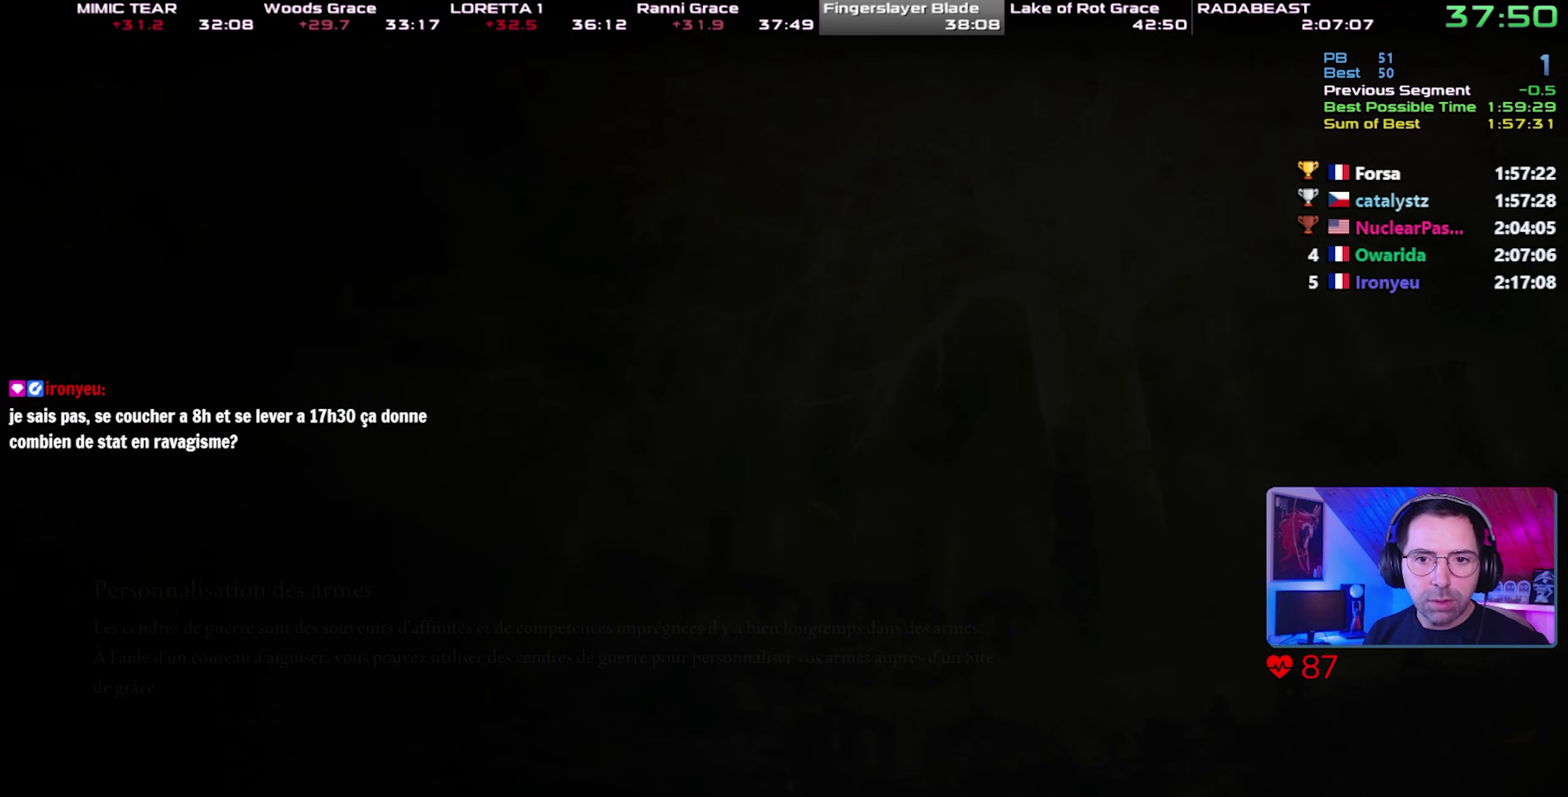
{"buttons": ["CROSS"], "left_stick": "up", "right_stick": "center"}
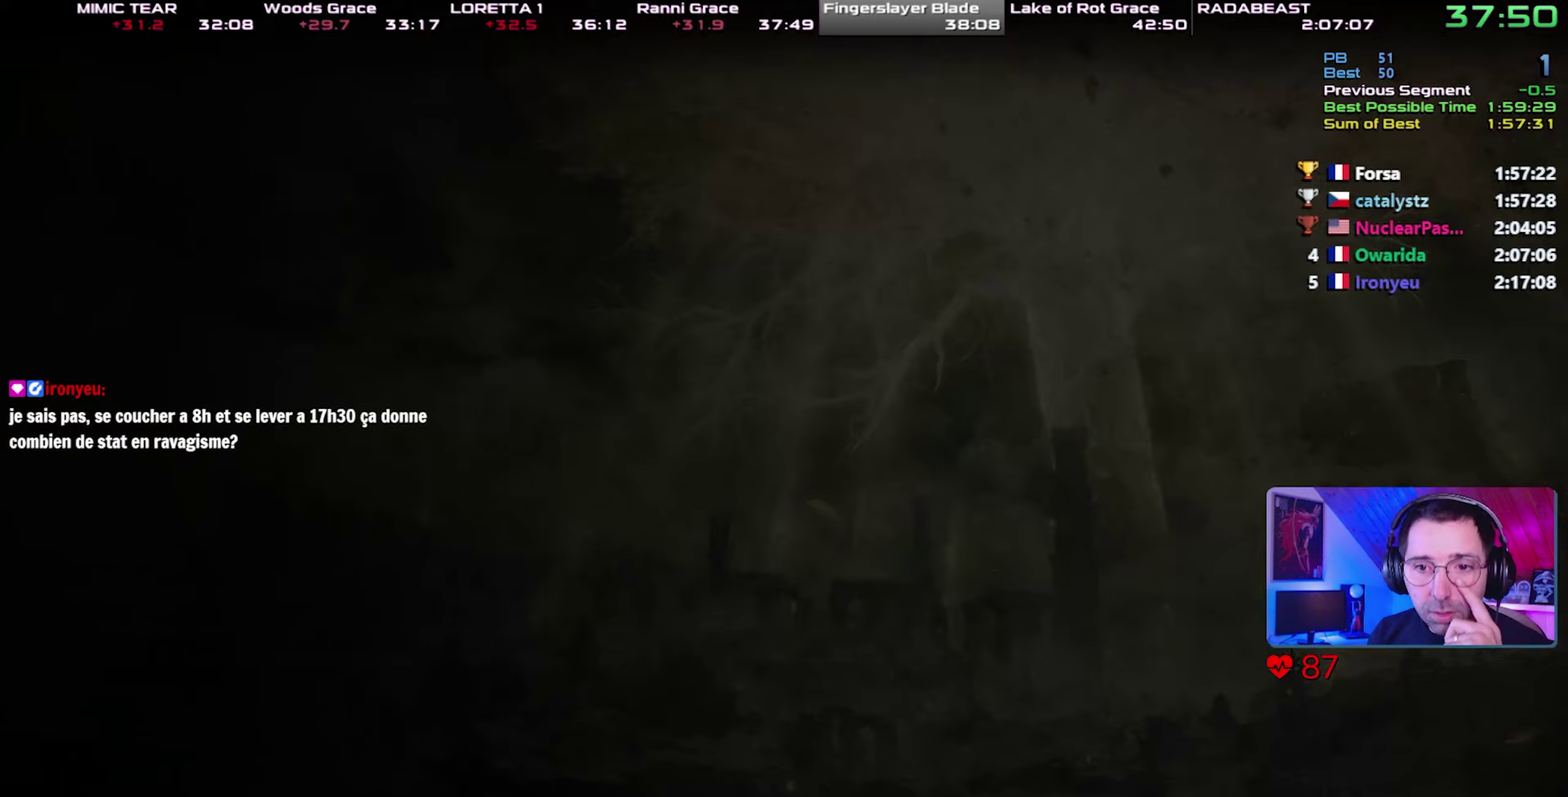
{"buttons": [], "left_stick": "up", "right_stick": "center", "button_events": [[50, "CROSS", "up"], [117, "CROSS", "down"], [183, "CROSS", "up"], [250, "CROSS", "down"], [333, "CROSS", "up"], [433, "CROSS", "down"], [500, "CROSS", "up"]]}
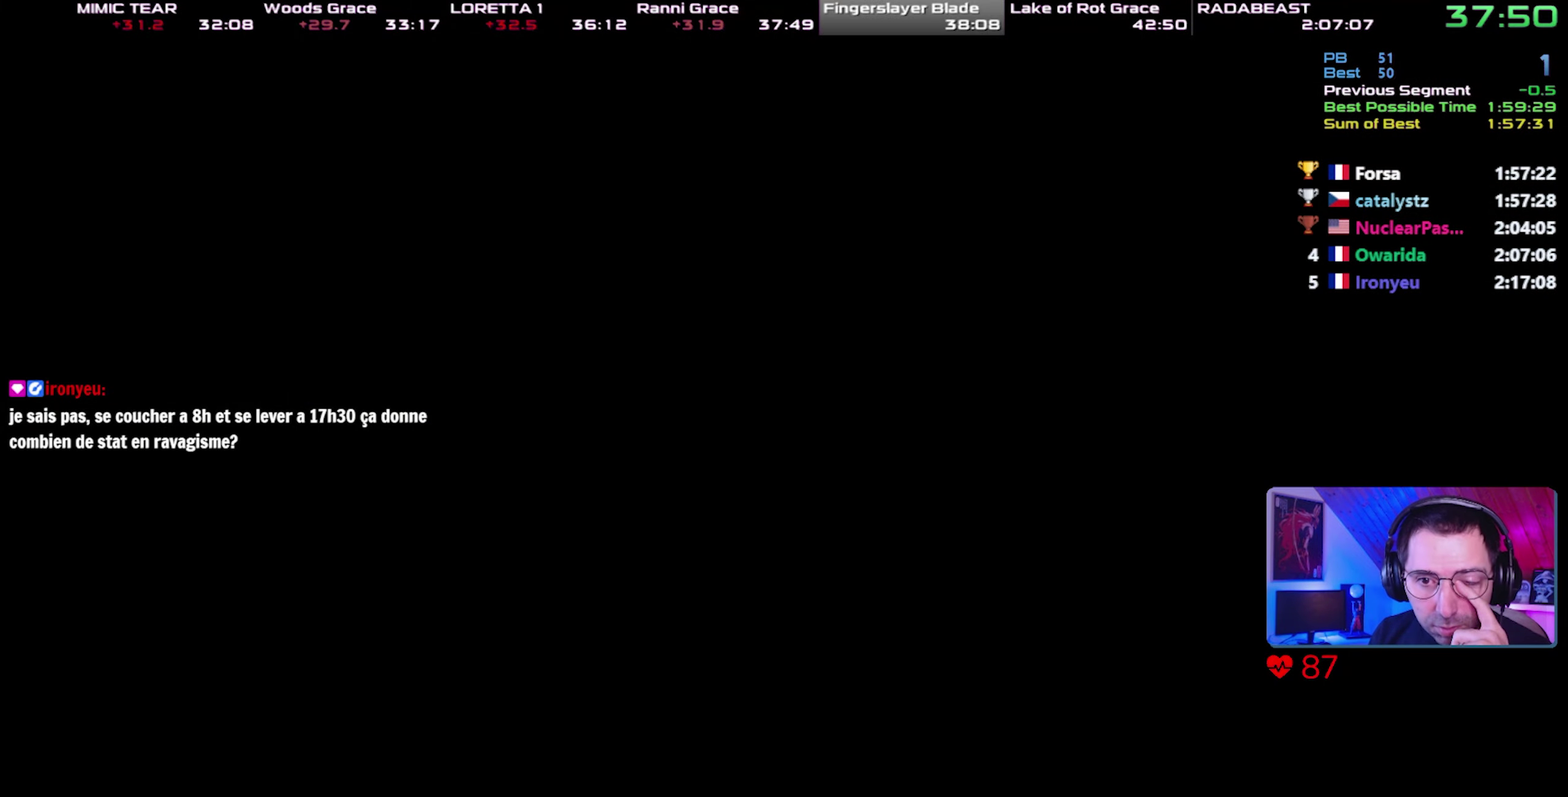
{"buttons": [], "left_stick": "center", "right_stick": "center", "button_events": [[67, "CROSS", "down"], [167, "CROSS", "up"], [217, "CROSS", "down"], [283, "CROSS", "up"], [350, "CROSS", "down"], [433, "CROSS", "up"]]}
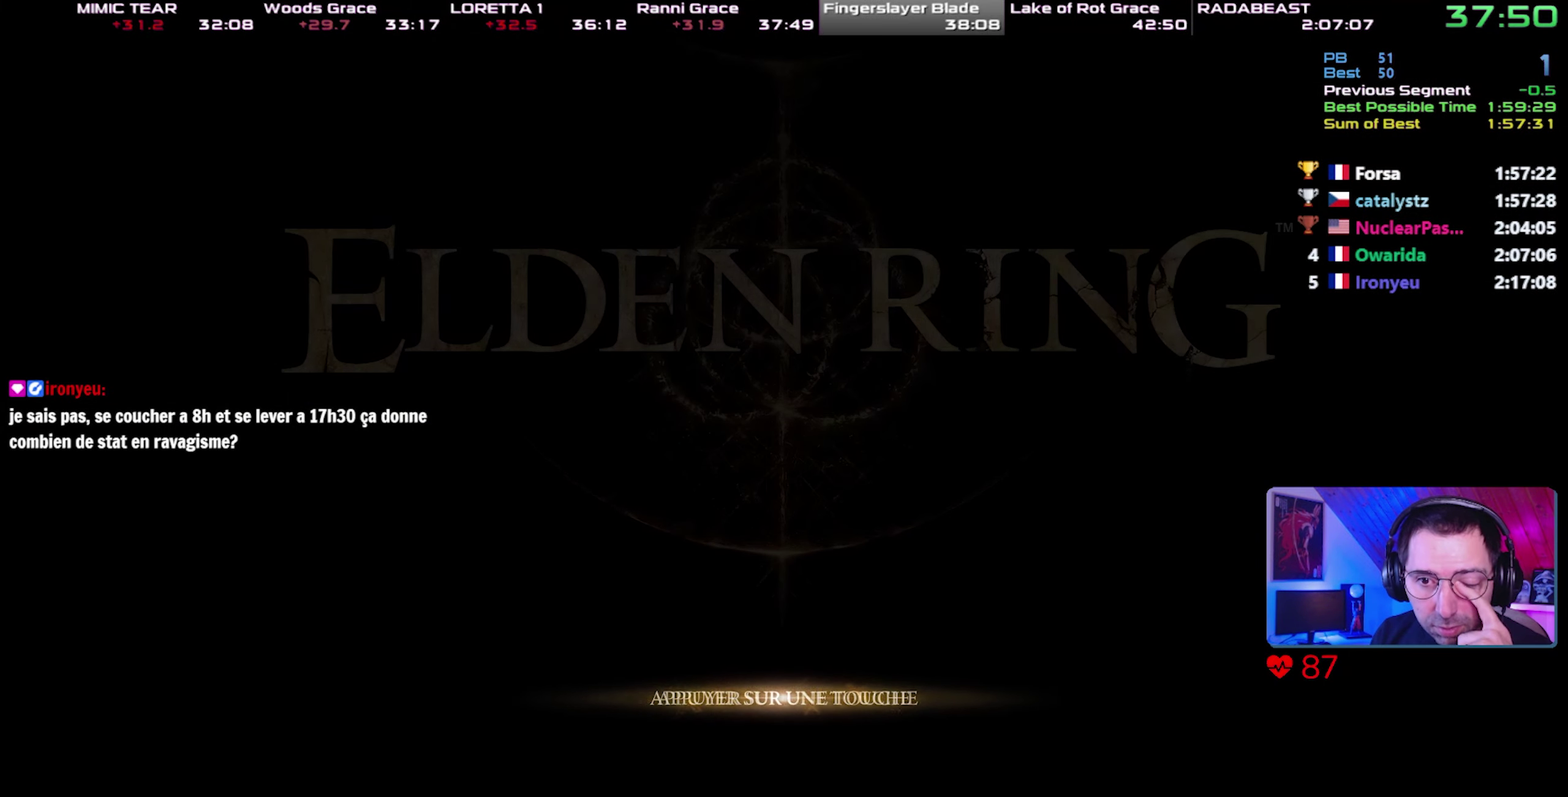
{"buttons": ["CROSS"], "left_stick": "center", "right_stick": "center", "button_events": [[17, "CROSS", "down"], [100, "CROSS", "up"], [167, "CROSS", "down"], [250, "CROSS", "up"], [317, "CROSS", "down"], [417, "CROSS", "up"], [467, "CROSS", "down"]]}